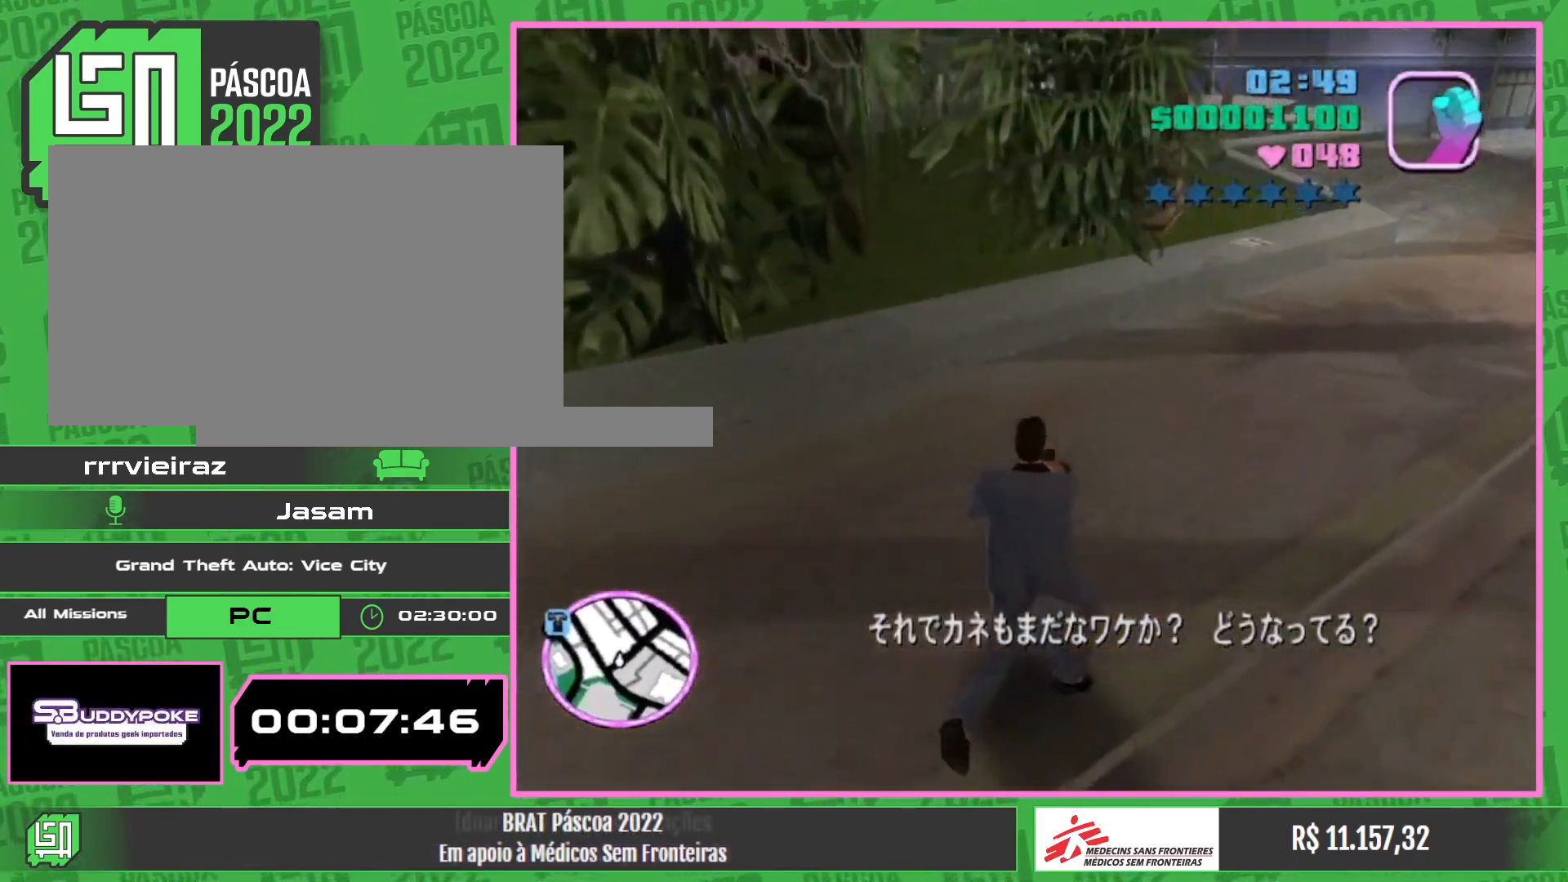
Gameplay with keyboard and mouse; each line is a JSON object with the keys and mouse buttons held at the frame after it. "events" lists presses ("down") and releases ("up") of "w", "mouse_left", "mouse_wheel" and "mouse_right" between this image and that frame as [ms after this image, input, new state], when the widget could be followed in between. "mouse_left", "mouse_wheel", "mouse_right" = the "left", "wheel", "right" buttons of the "mouse" list. No other keys are recorded. "wheel" means that the mouse wheel is clicked or scrolled. Mouse movement is not recorded.
{"keys": ["w"], "mouse": [], "events": []}
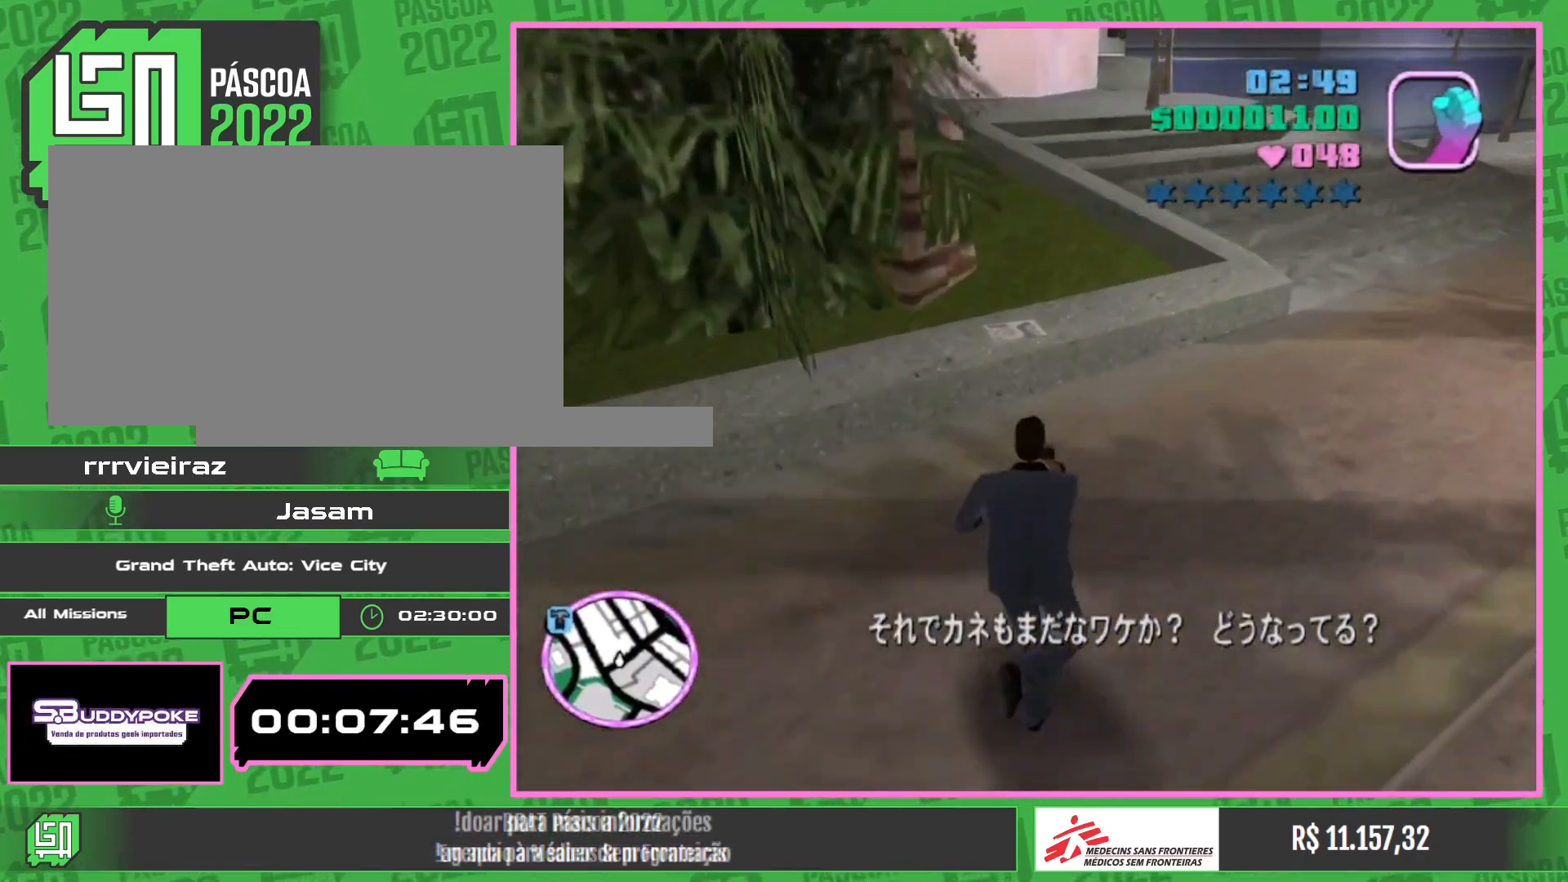
{"keys": ["w"], "mouse": [], "events": []}
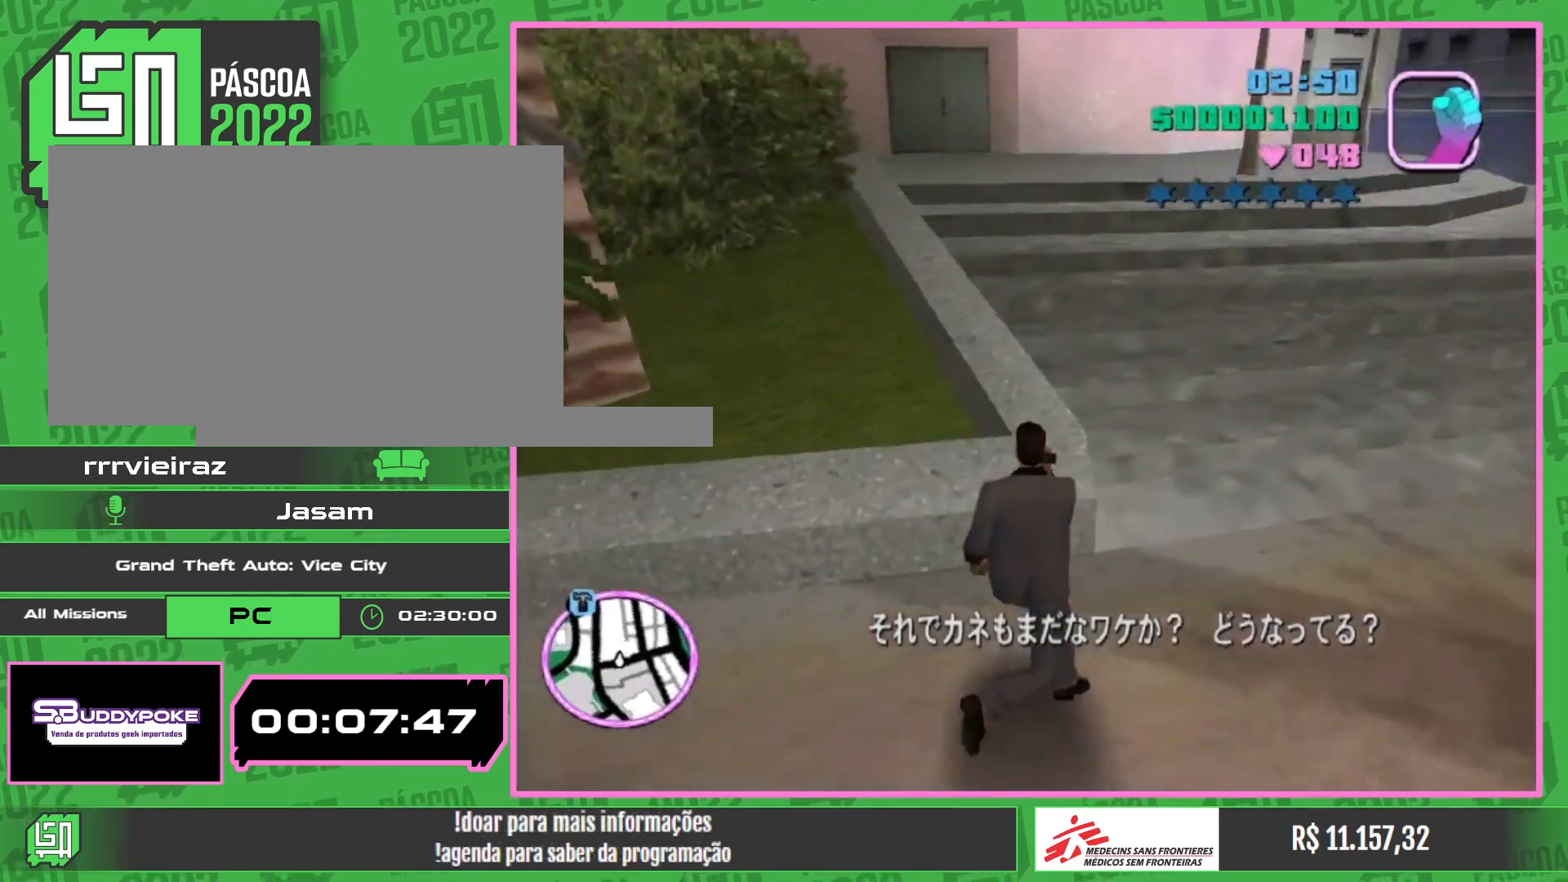
{"keys": ["w"], "mouse": [], "events": []}
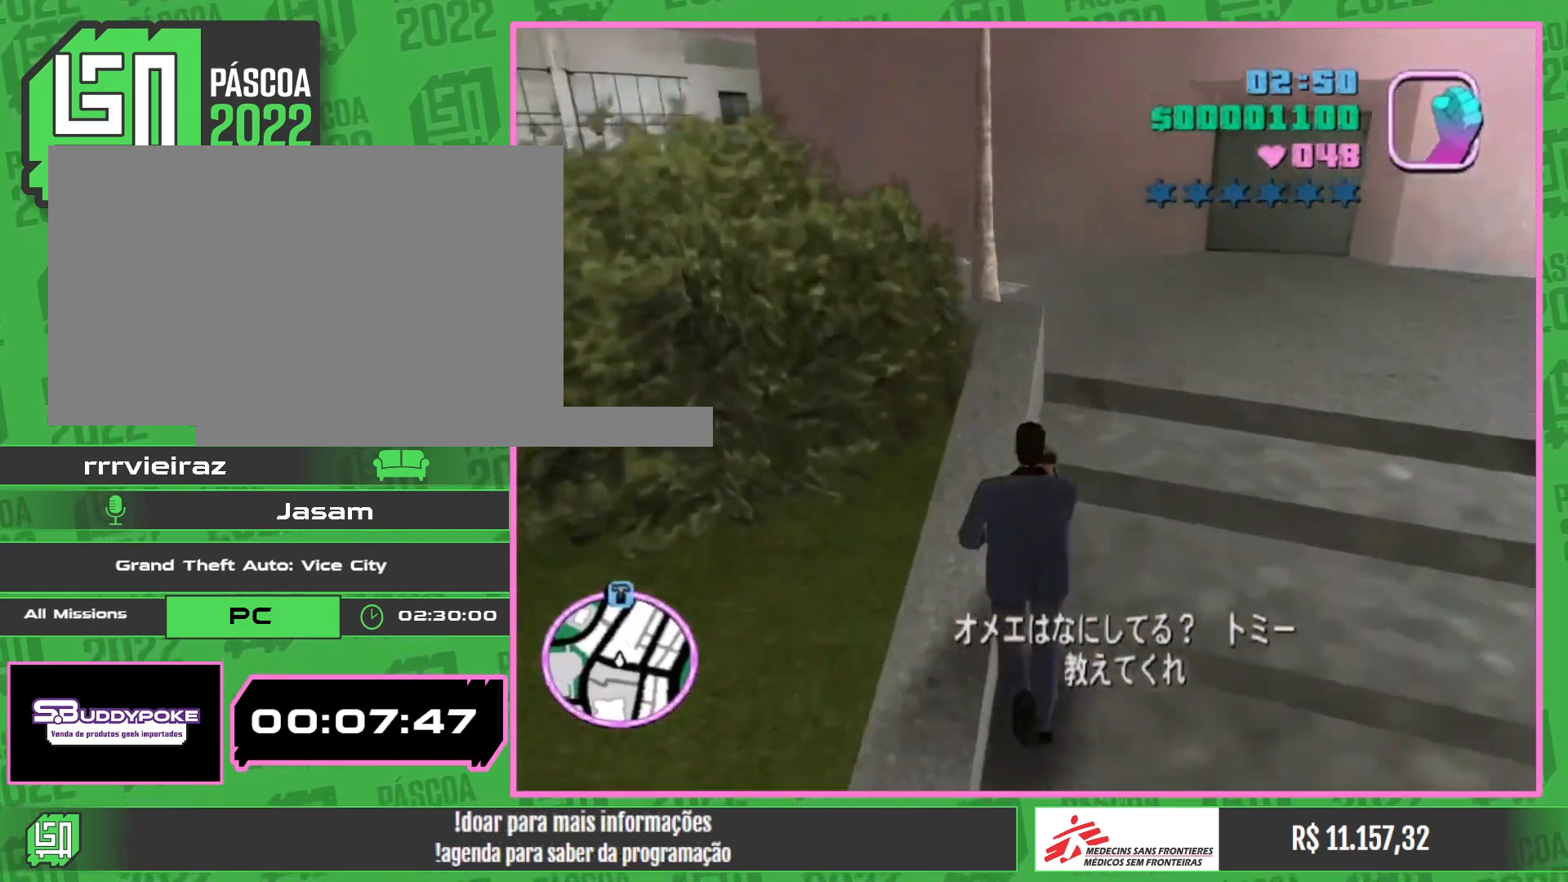
{"keys": ["w"], "mouse": [], "events": []}
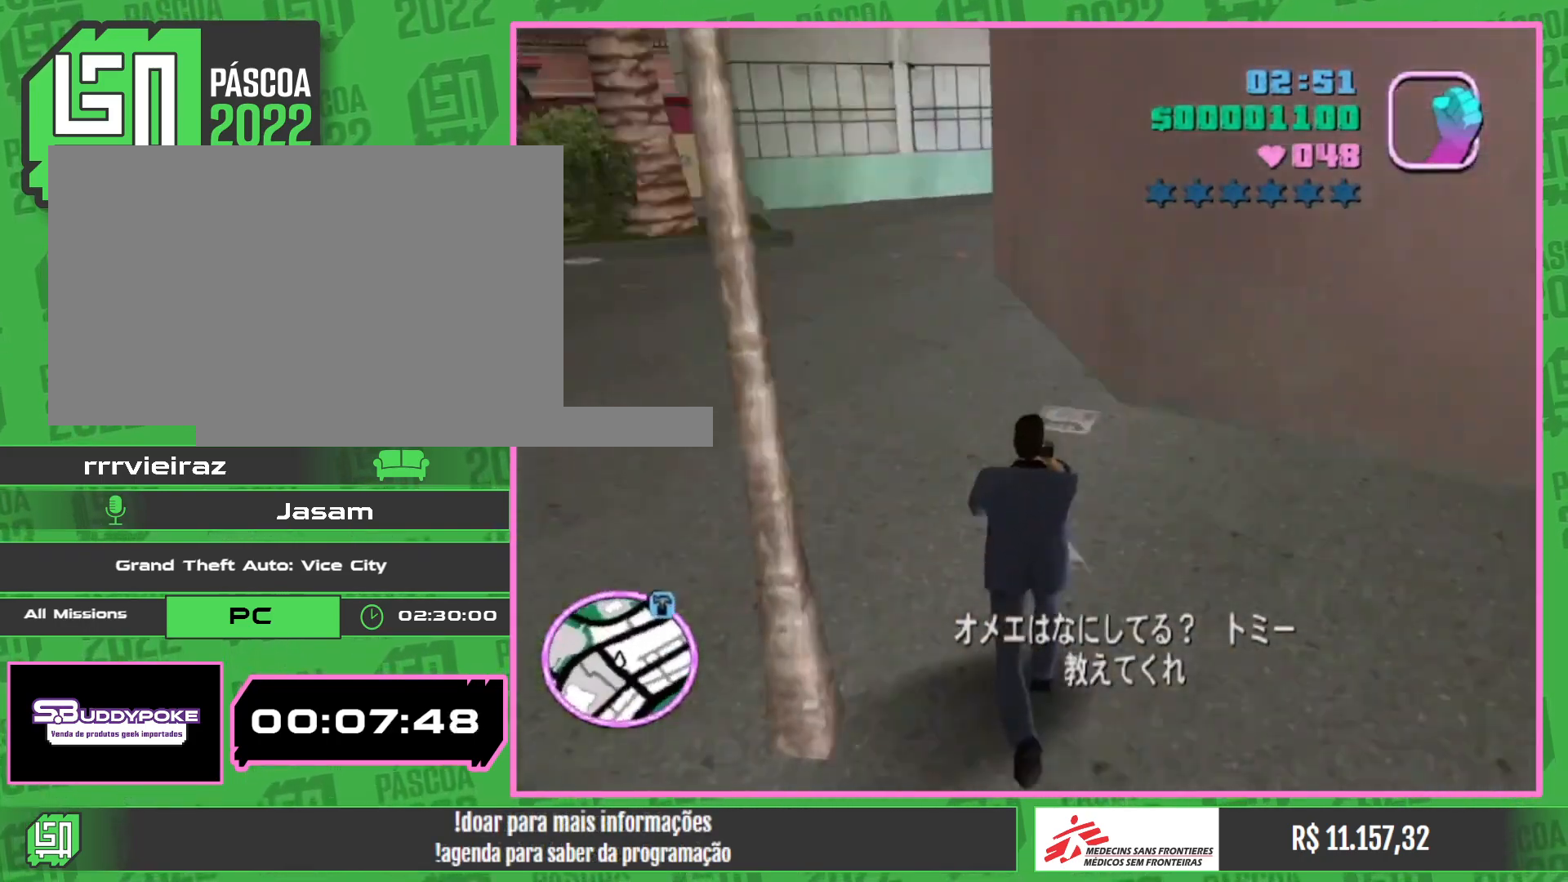
{"keys": ["w"], "mouse": [], "events": []}
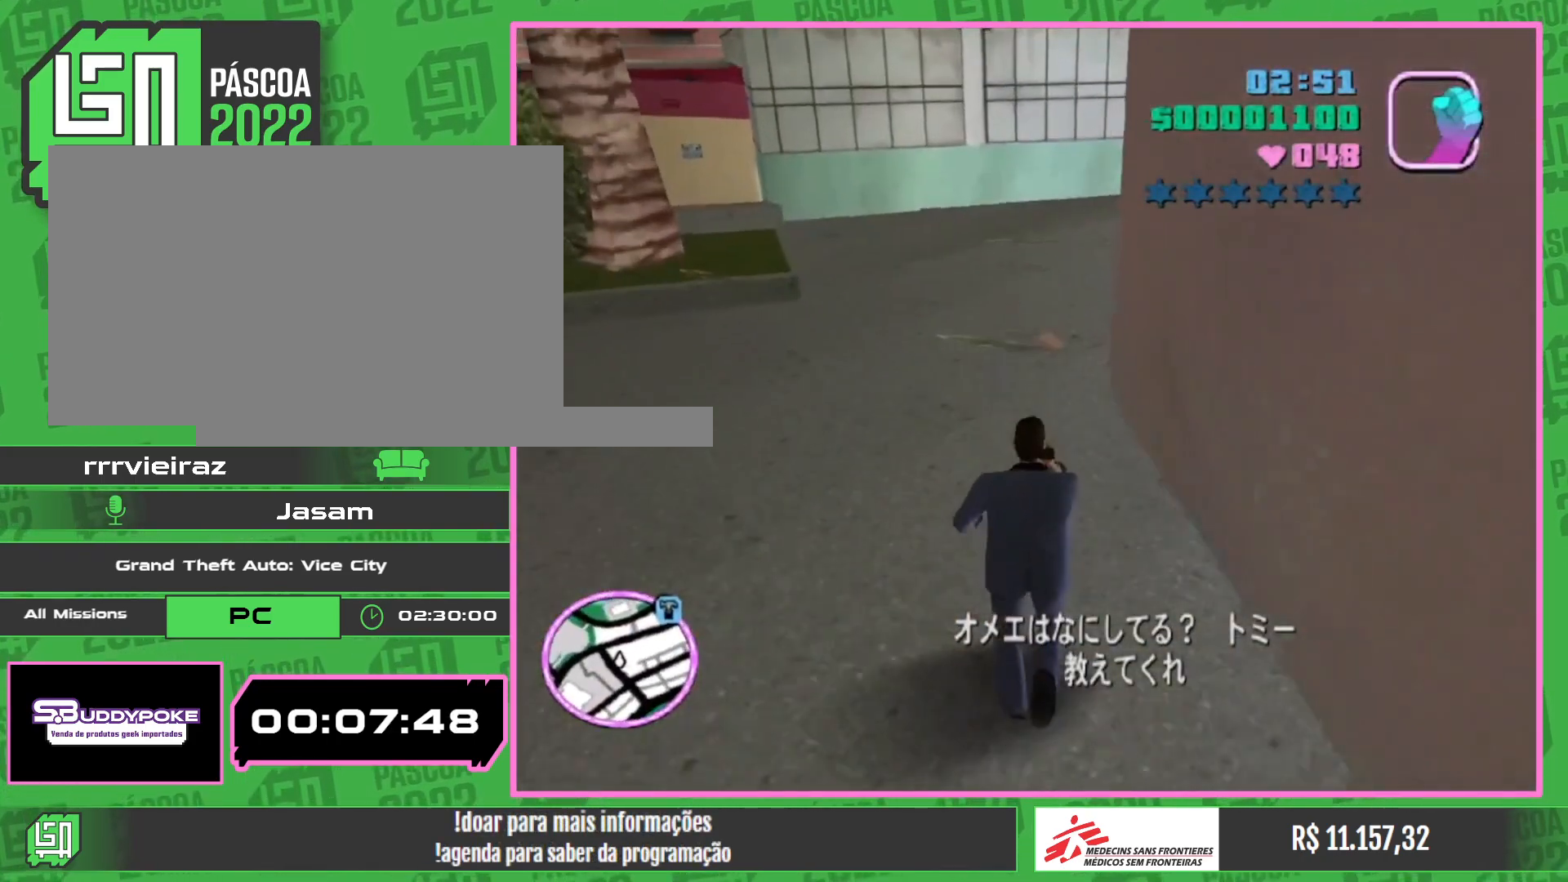
{"keys": ["w"], "mouse": [], "events": []}
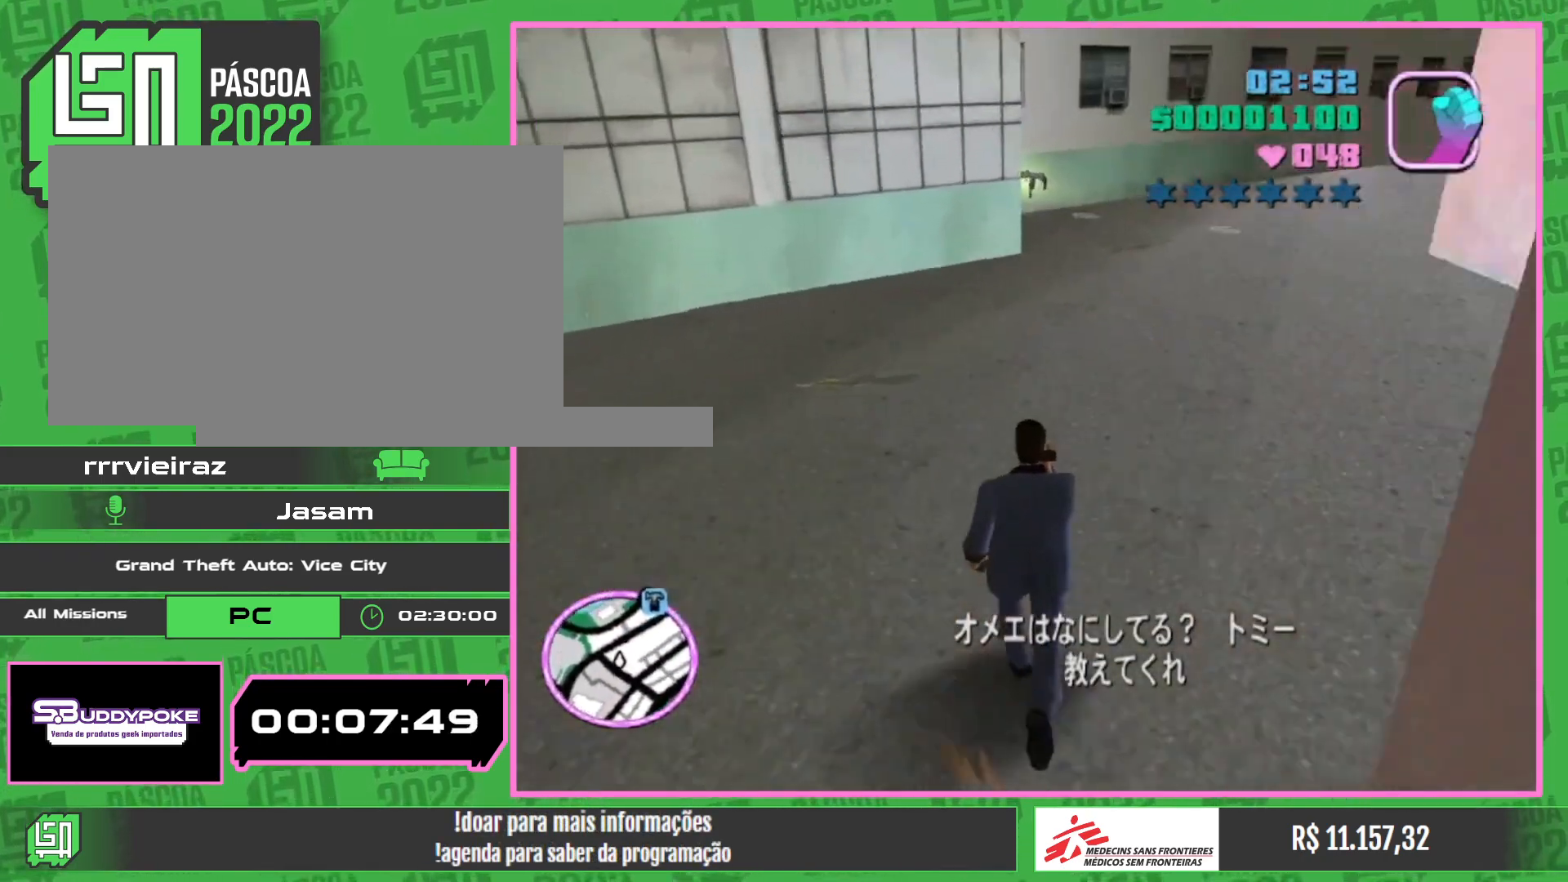
{"keys": ["w"], "mouse": [], "events": []}
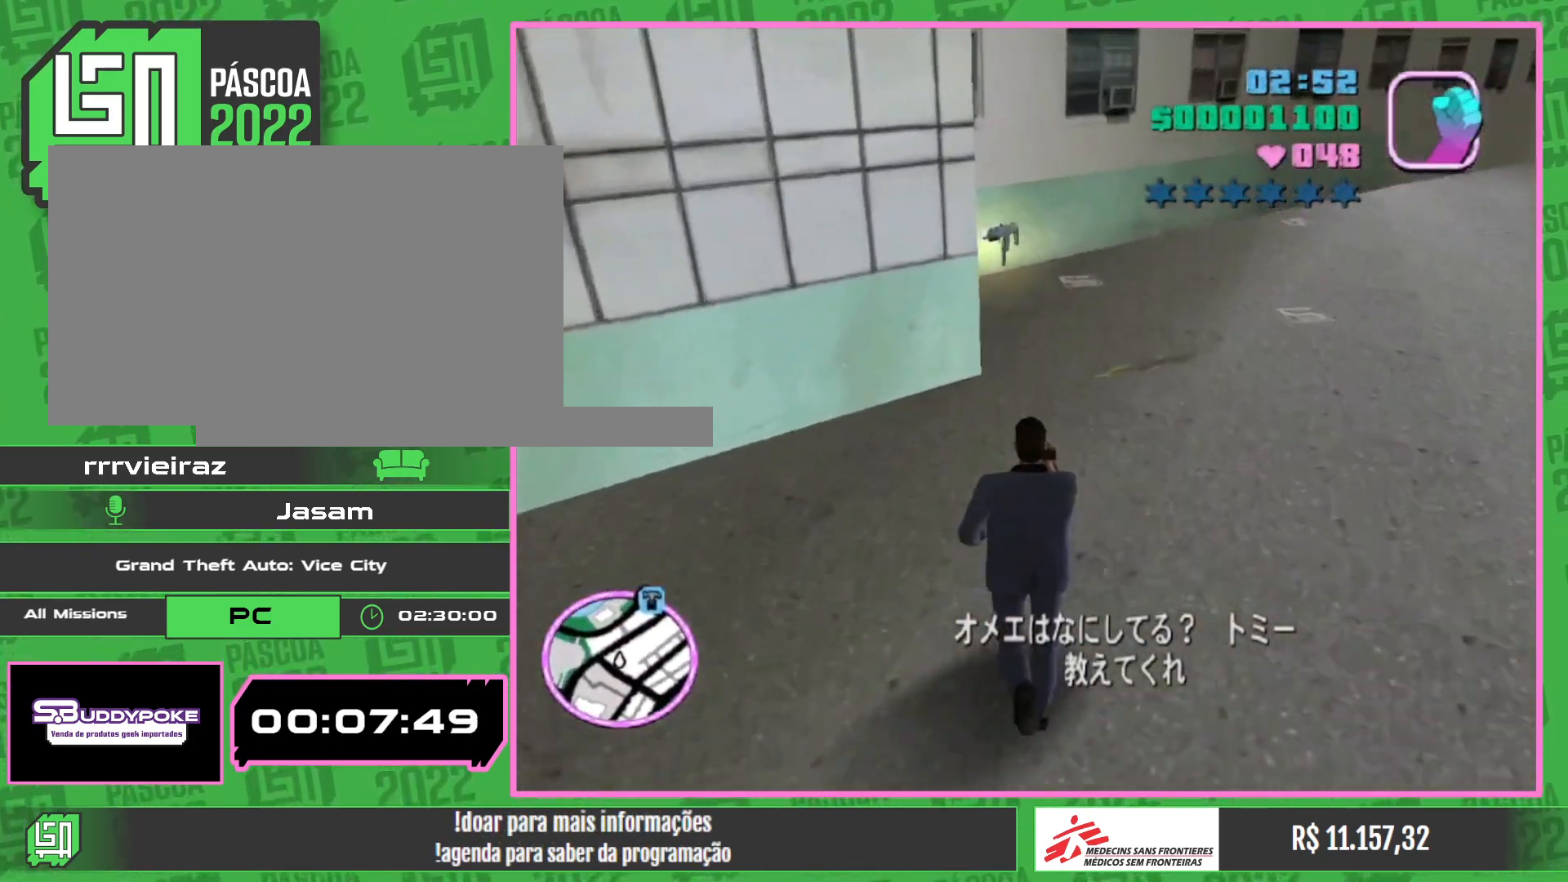
{"keys": ["w"], "mouse": [], "events": []}
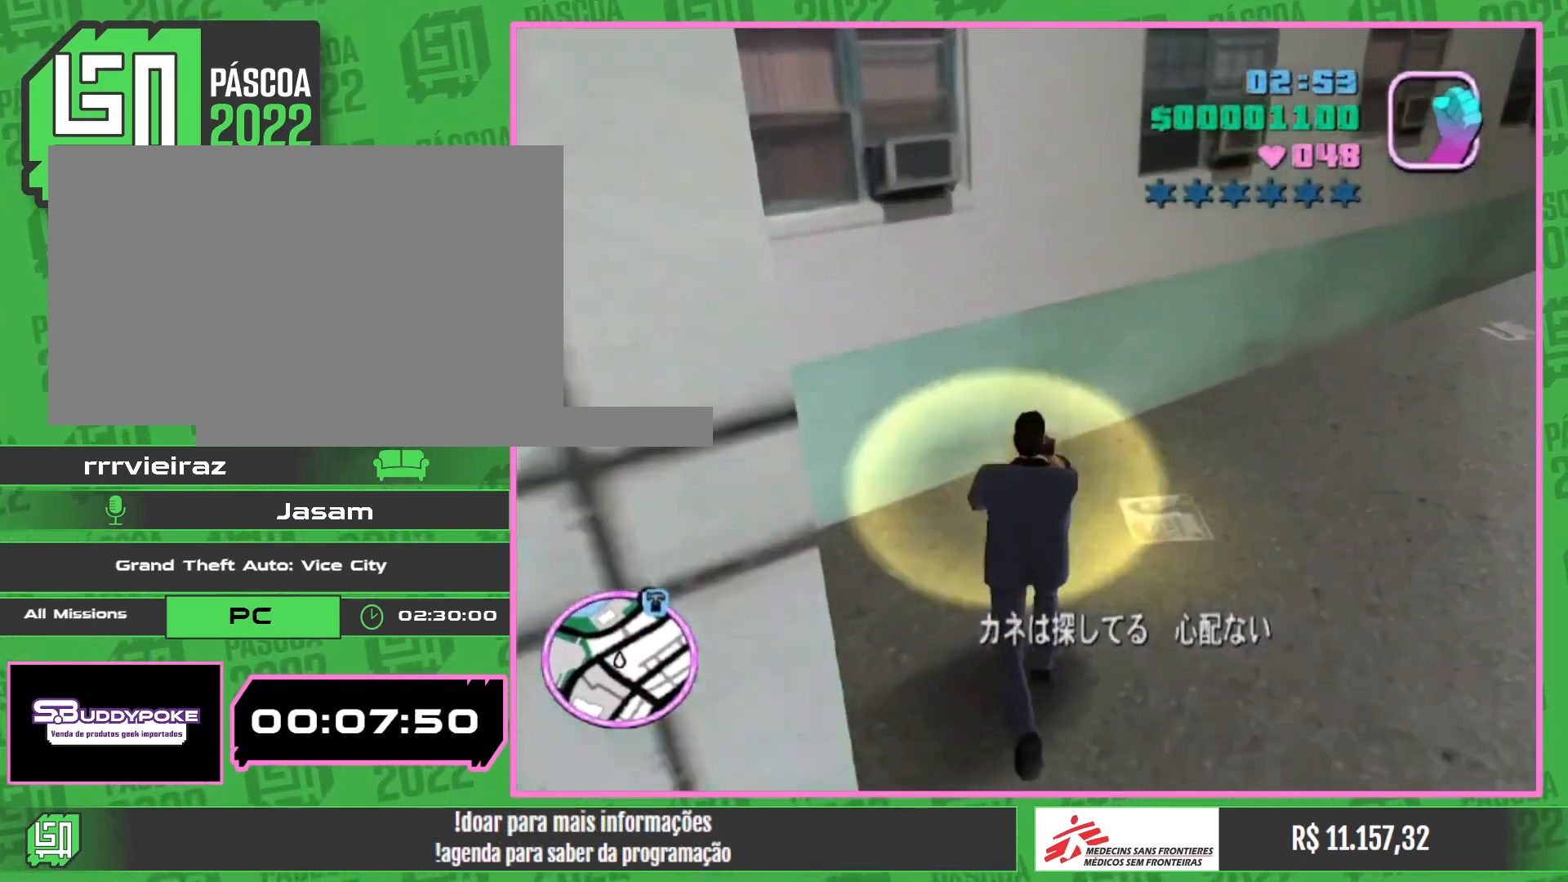
{"keys": ["w"], "mouse": [], "events": []}
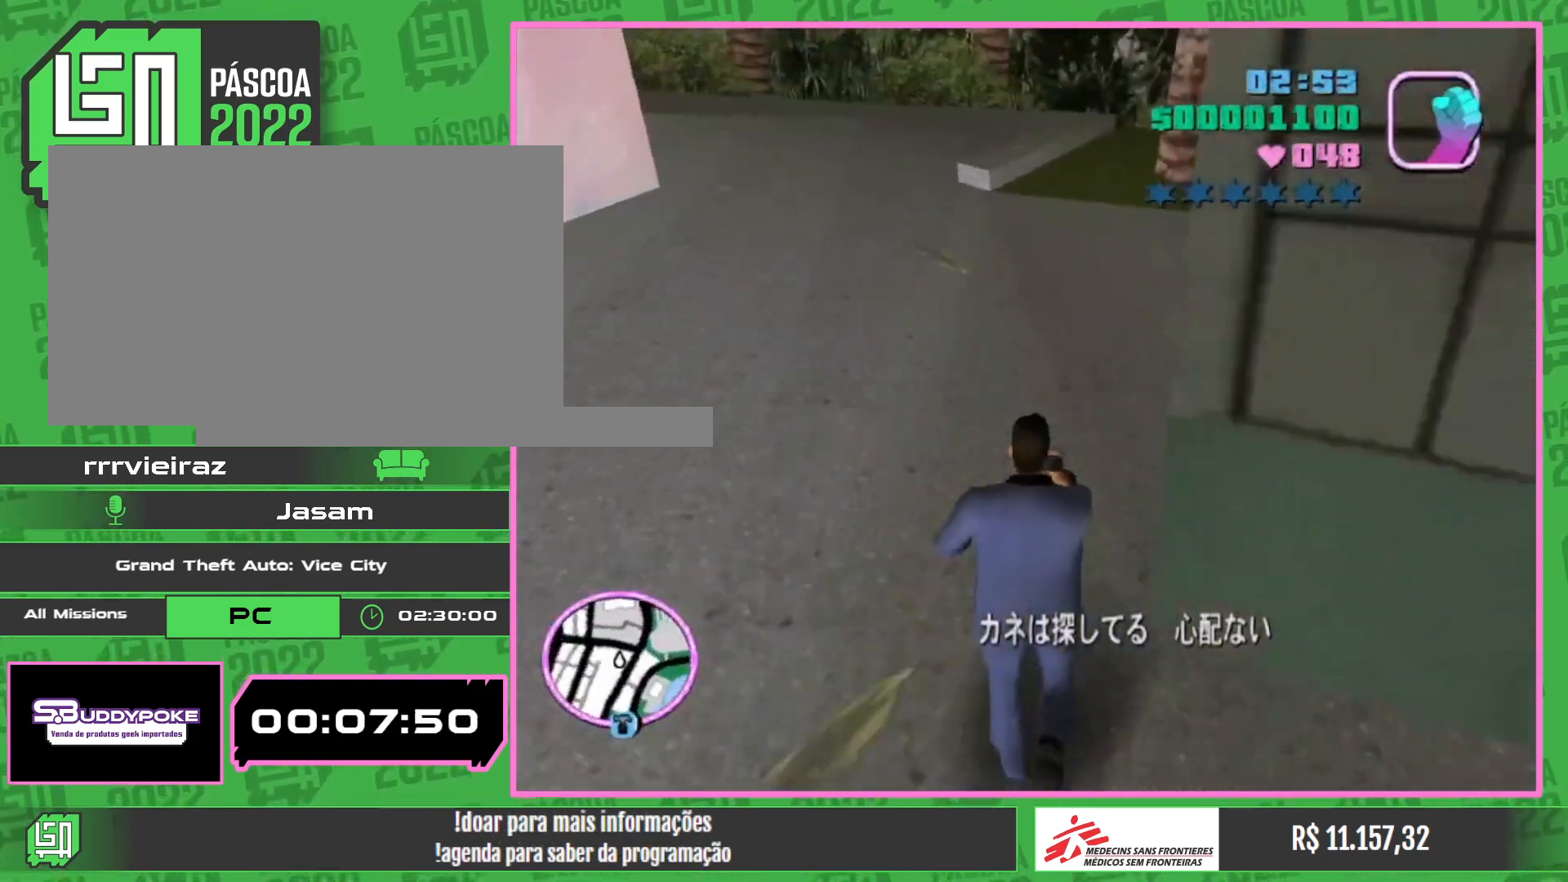
{"keys": ["w"], "mouse": [], "events": []}
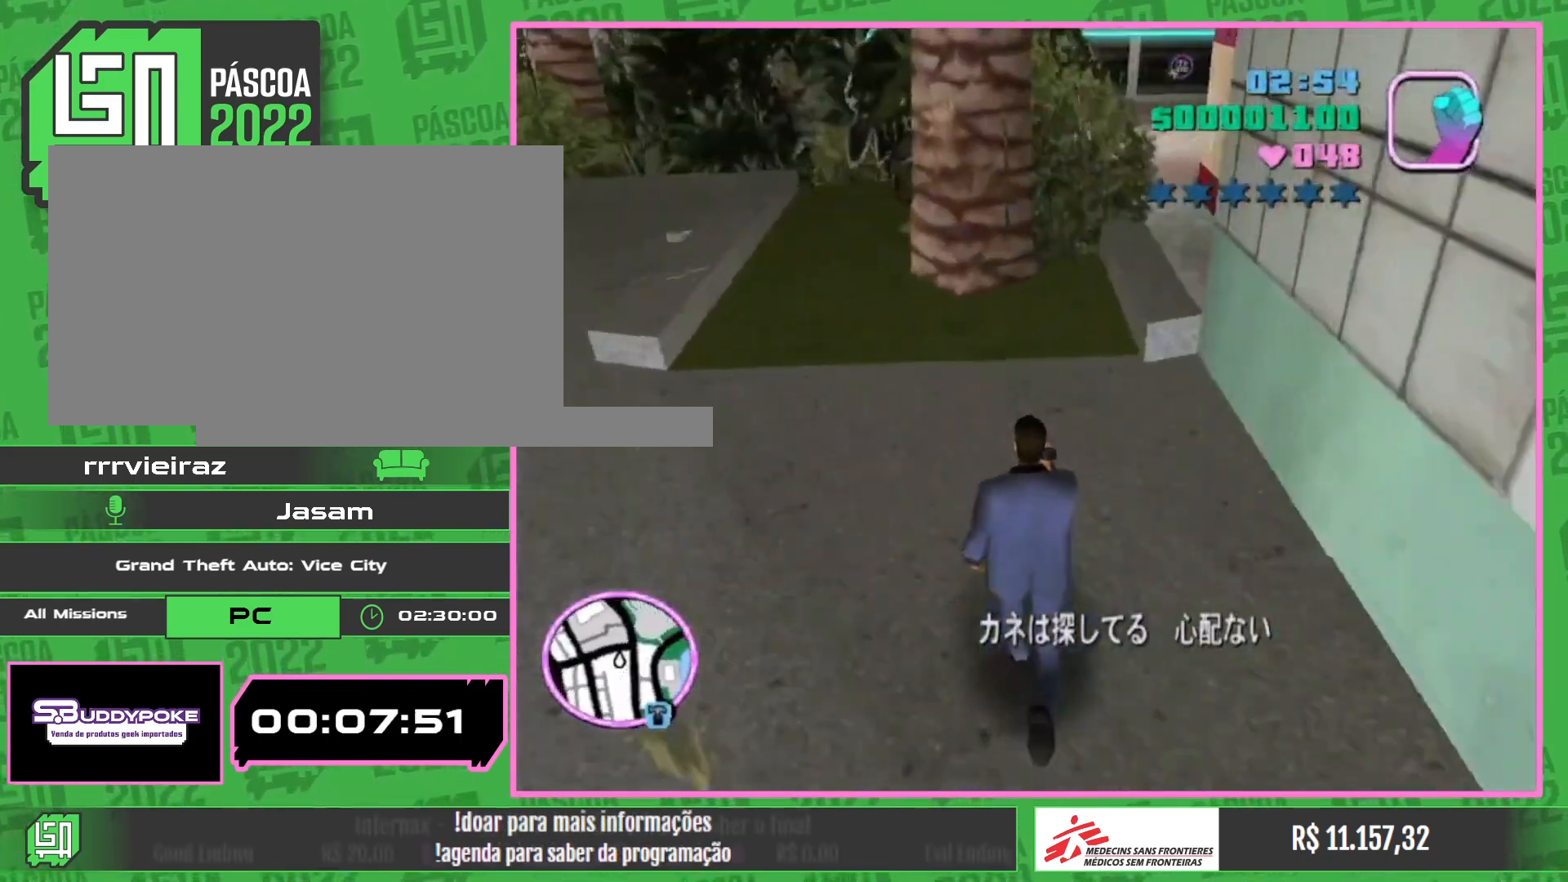
{"keys": ["w"], "mouse": [], "events": []}
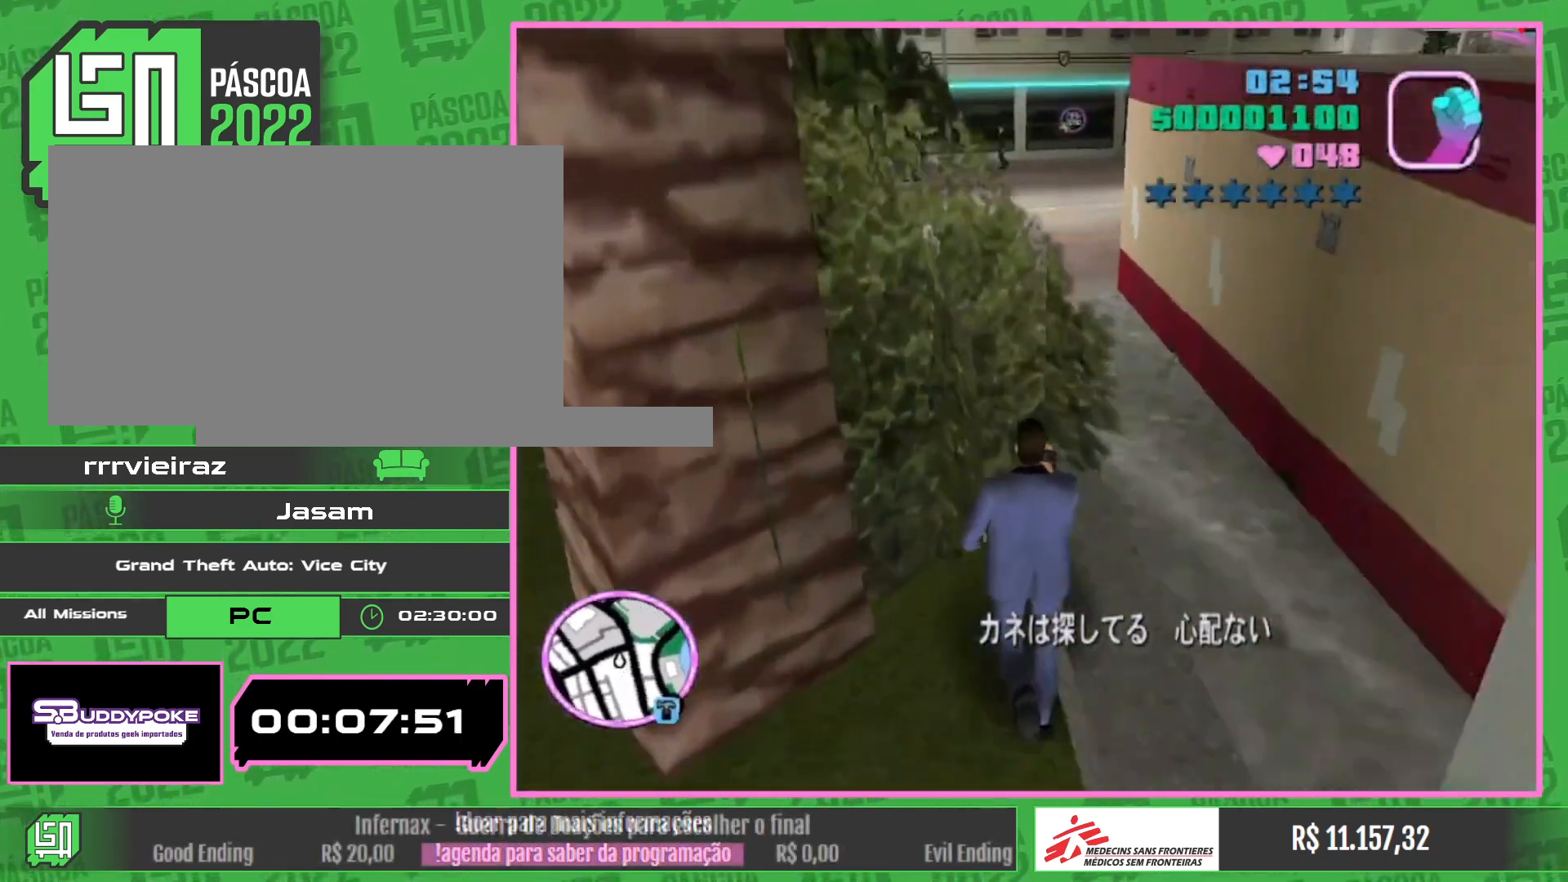
{"keys": ["w"], "mouse": [], "events": []}
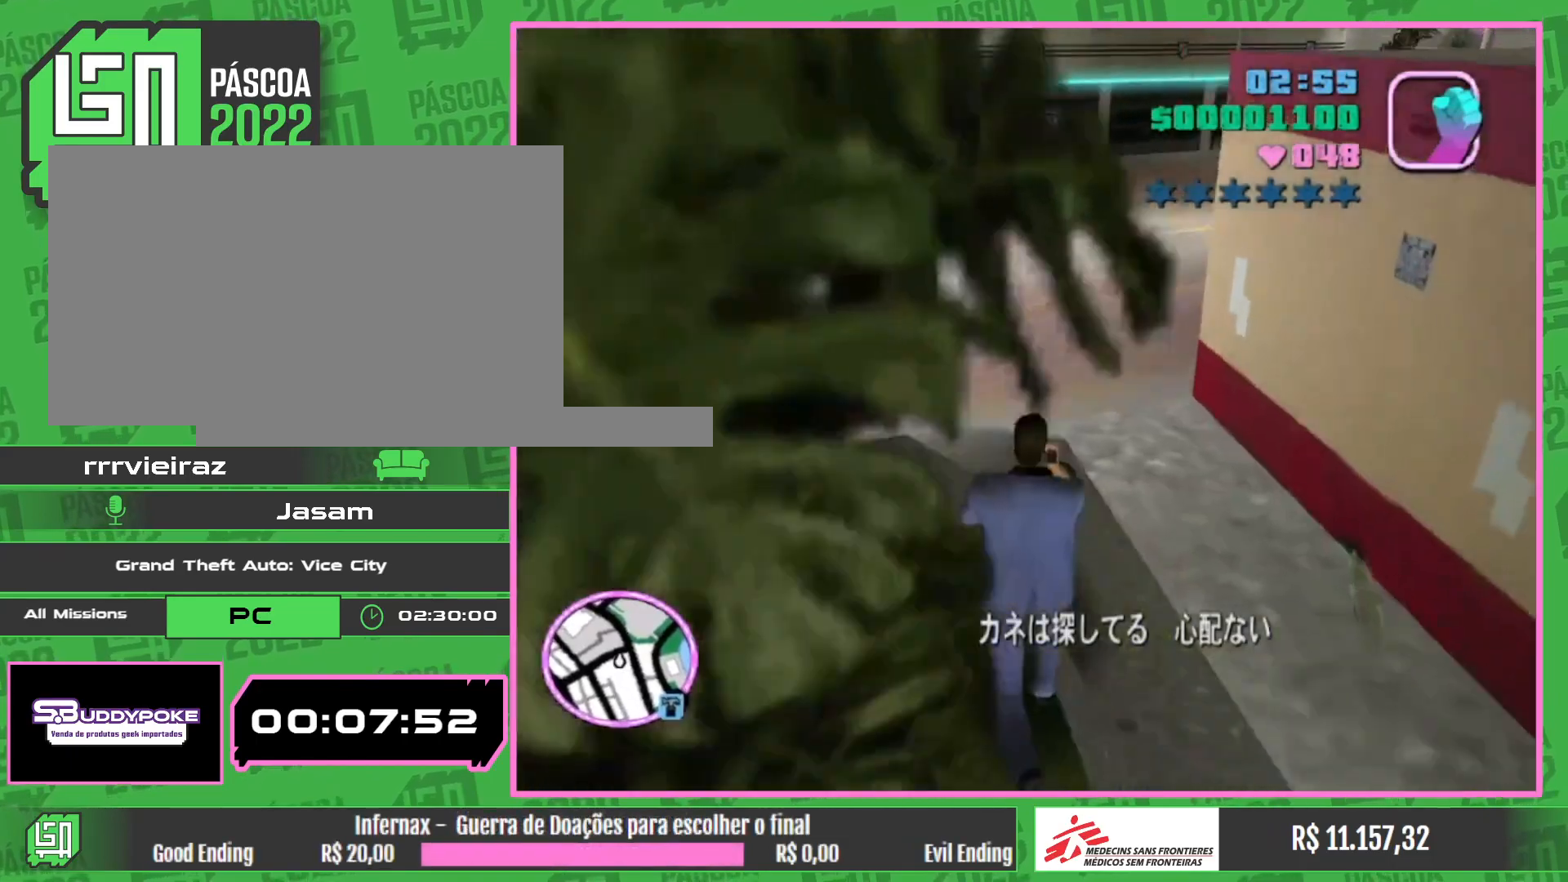
{"keys": ["w"], "mouse": [], "events": []}
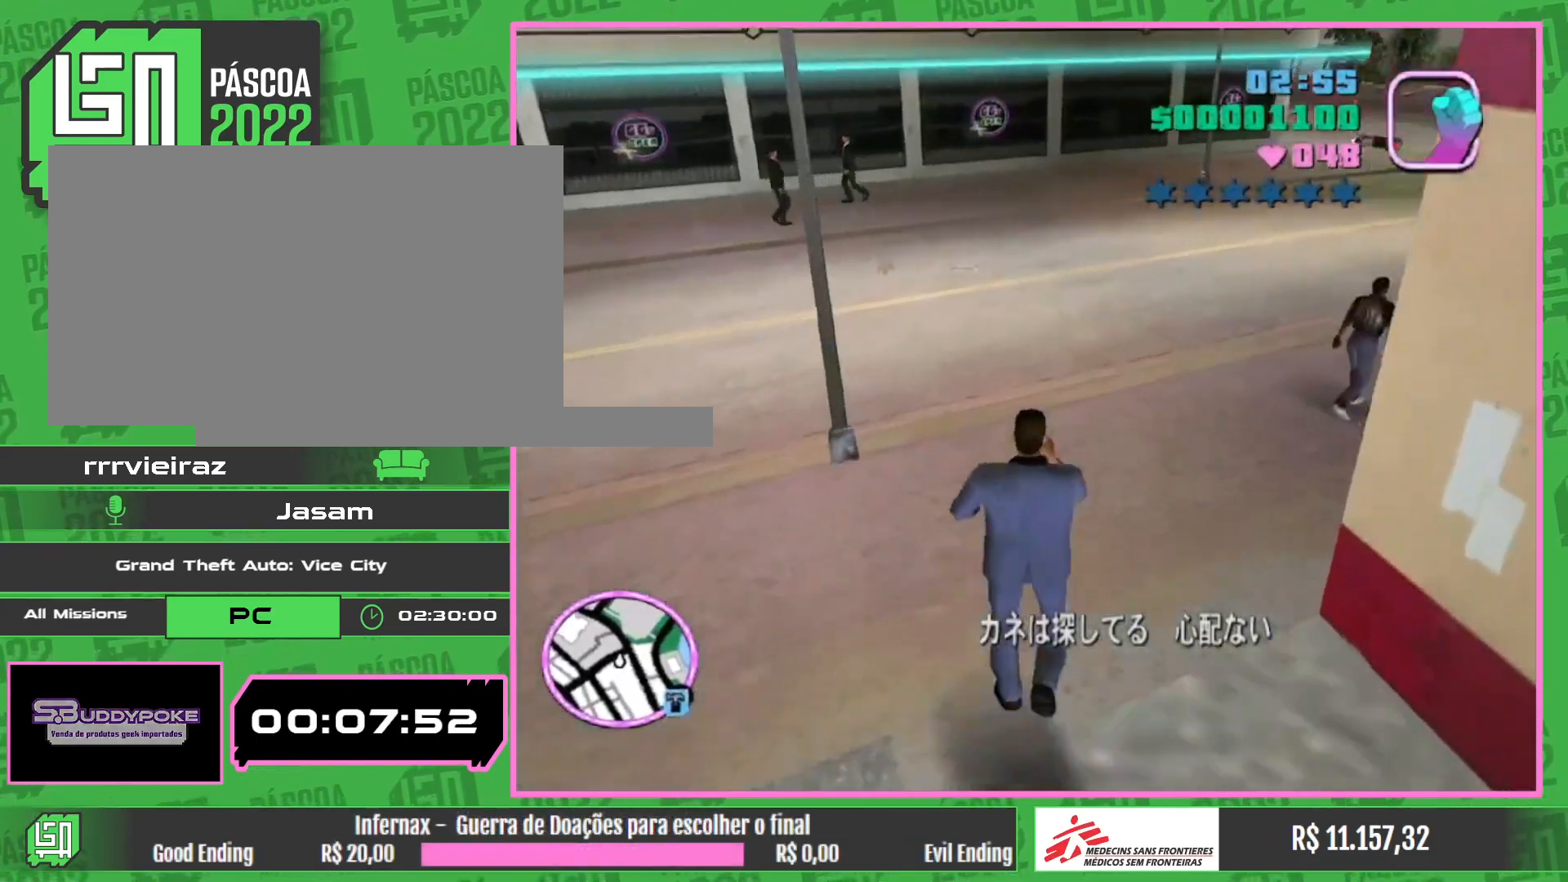
{"keys": ["w"], "mouse": [], "events": []}
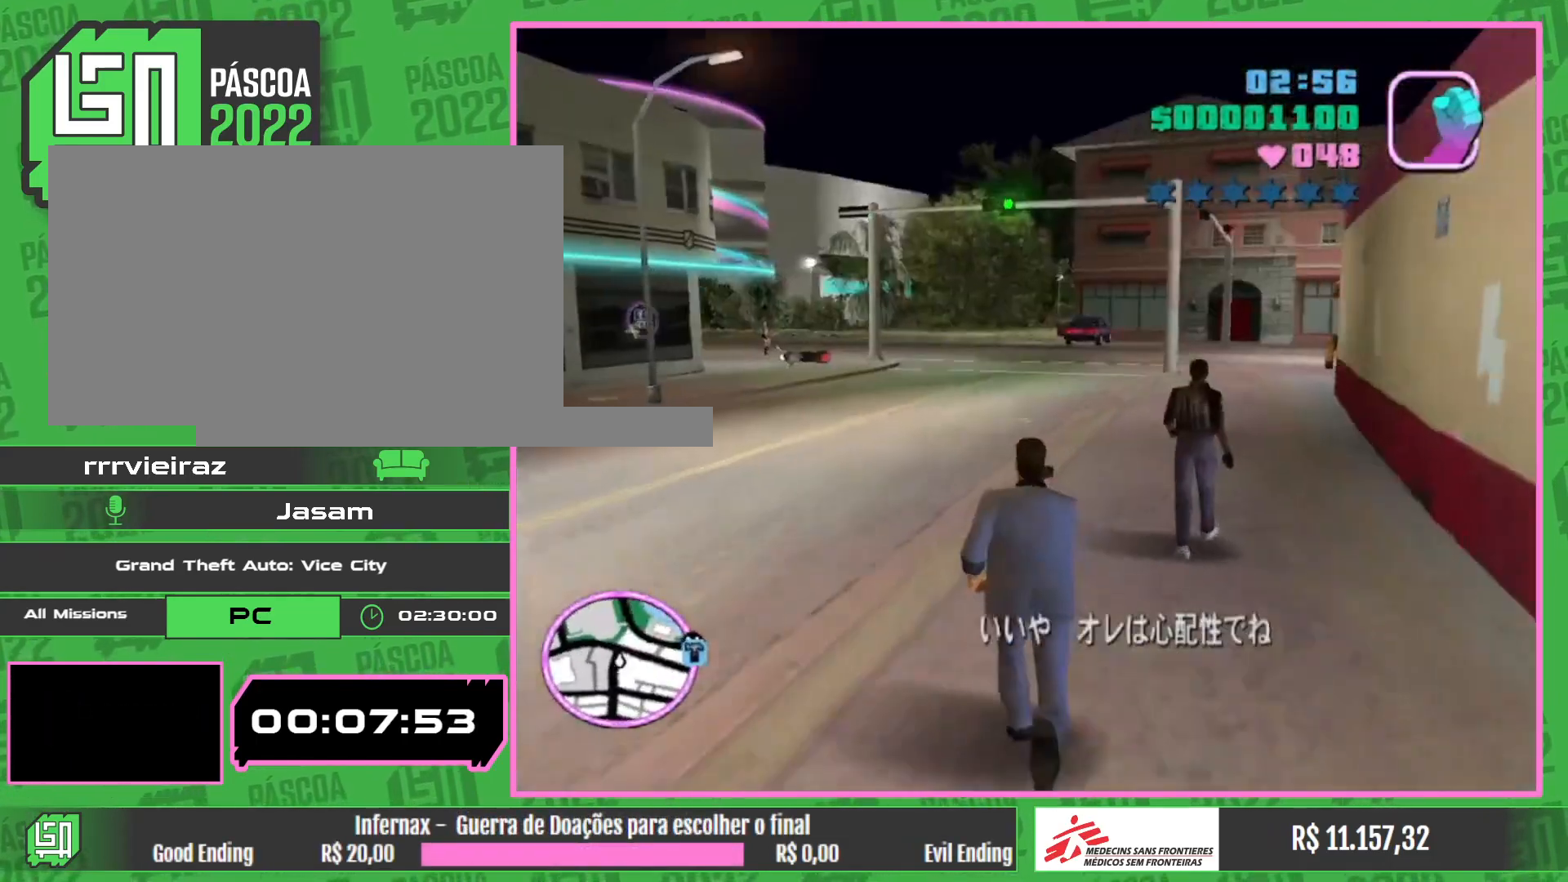
{"keys": ["w"], "mouse": [], "events": []}
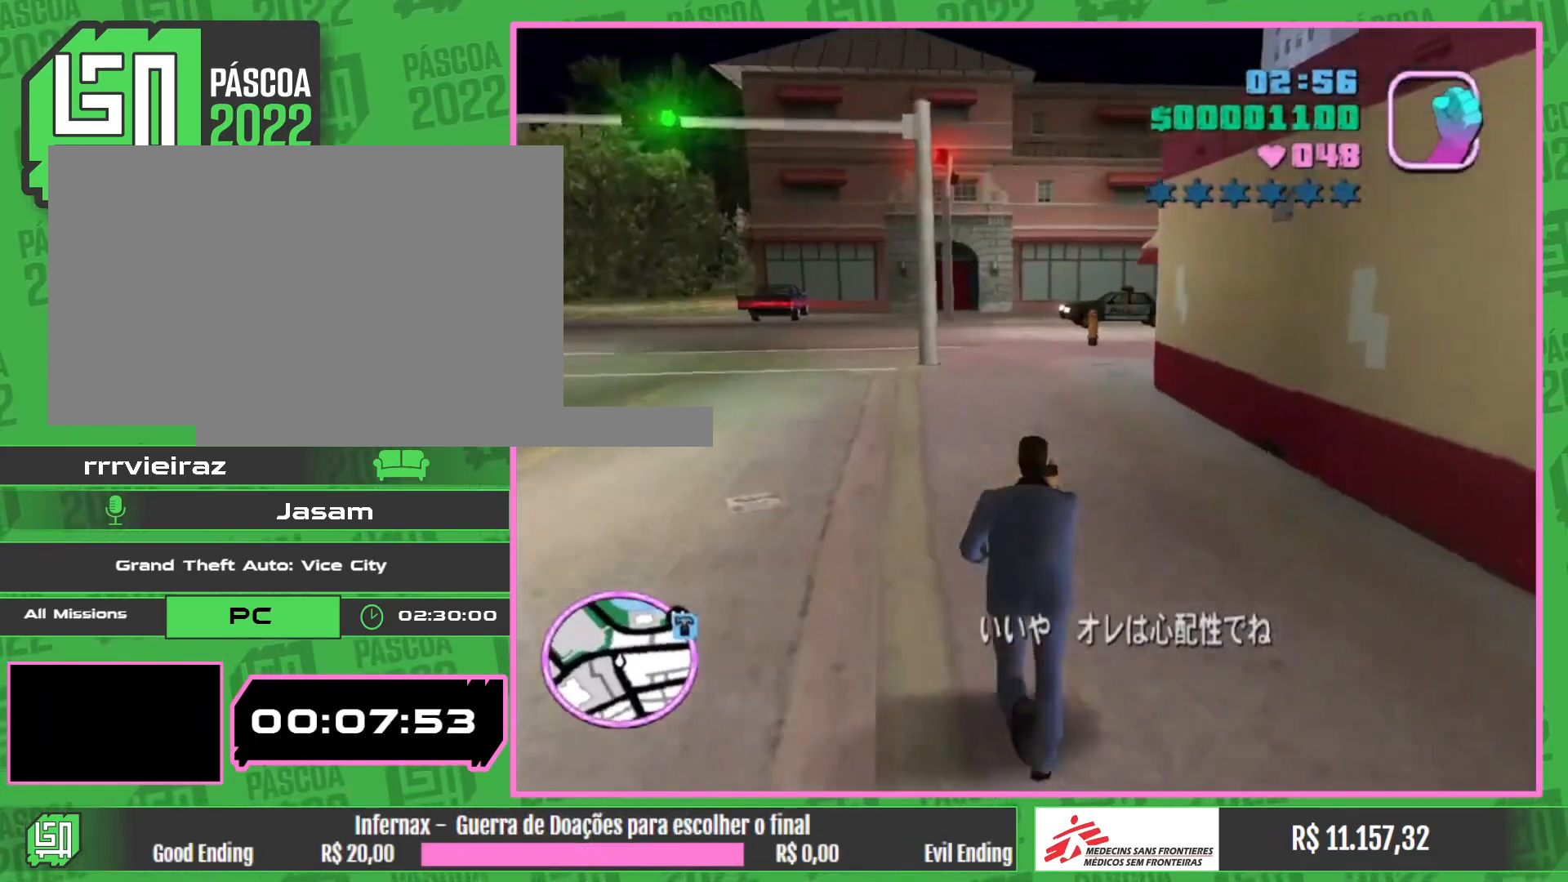
{"keys": ["w"], "mouse": [], "events": []}
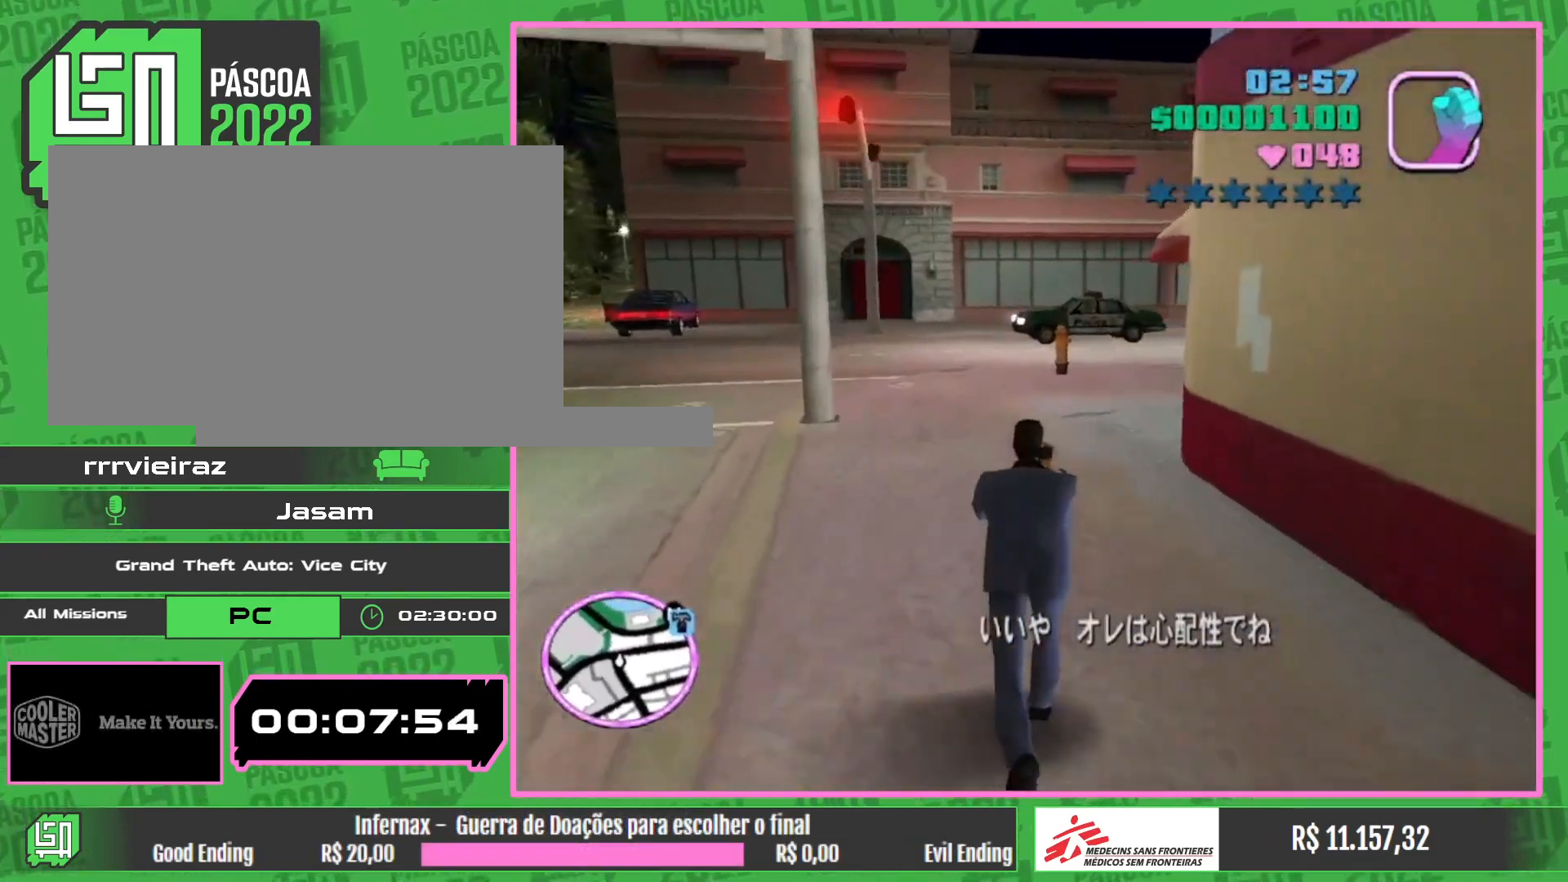
{"keys": ["w"], "mouse": [], "events": []}
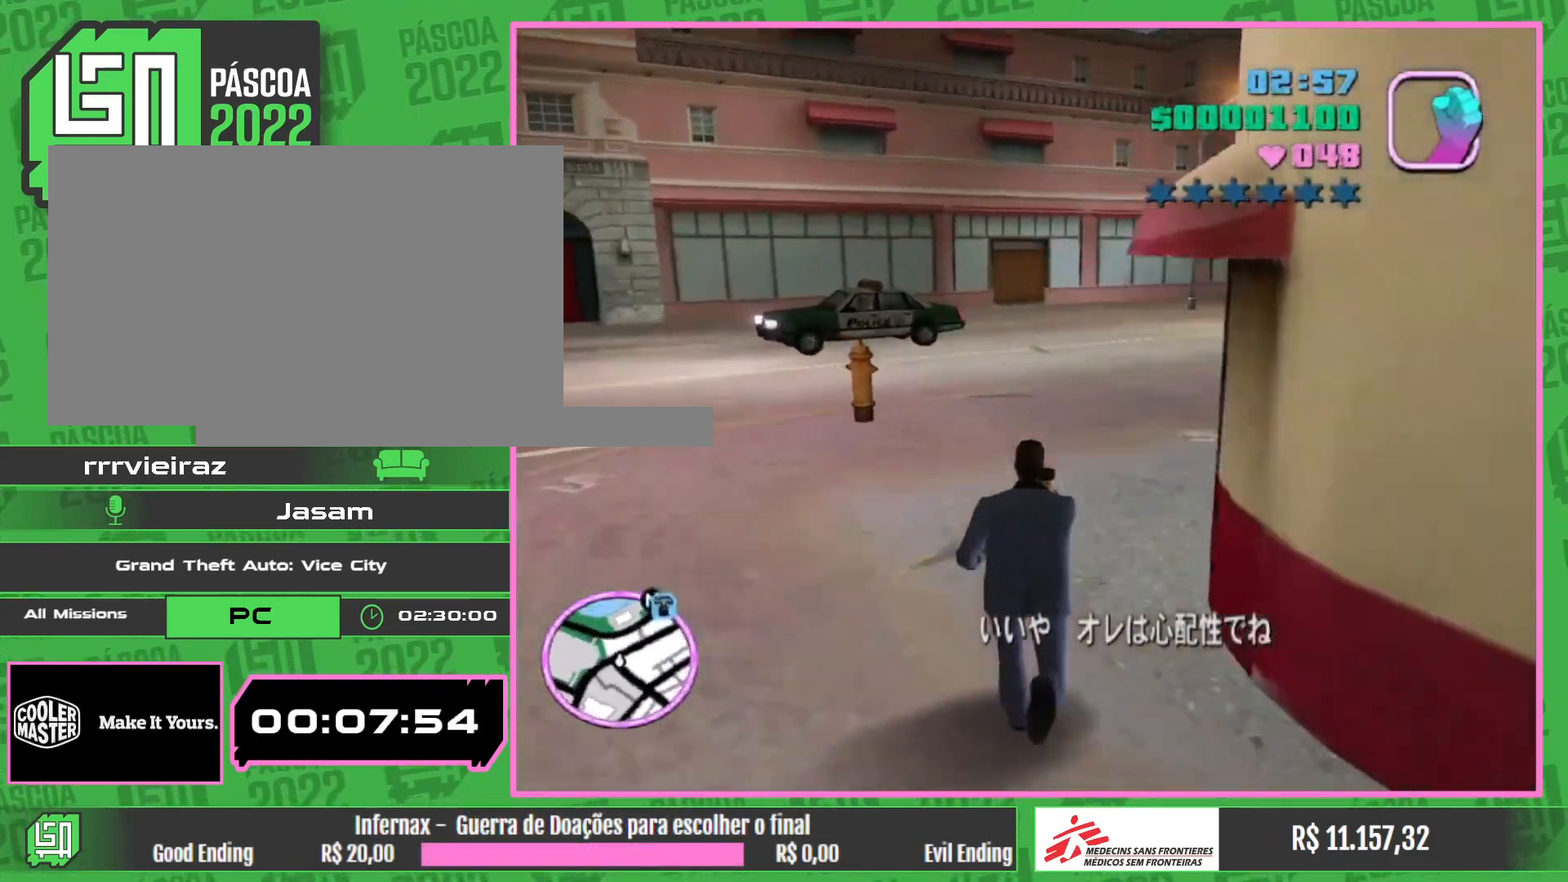
{"keys": ["w"], "mouse": [], "events": []}
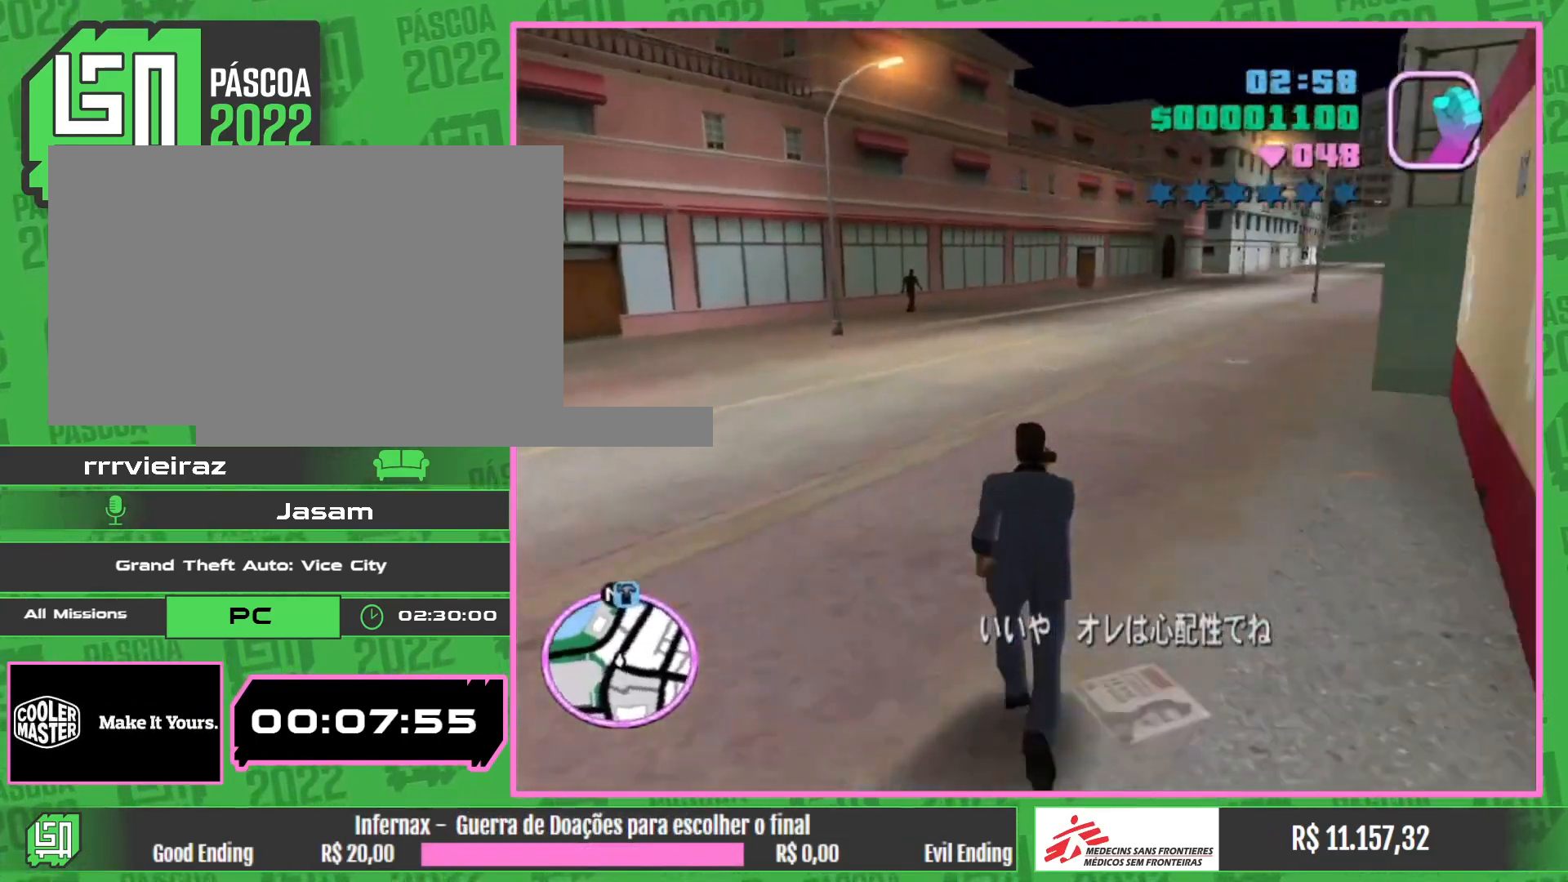
{"keys": ["w"], "mouse": [], "events": []}
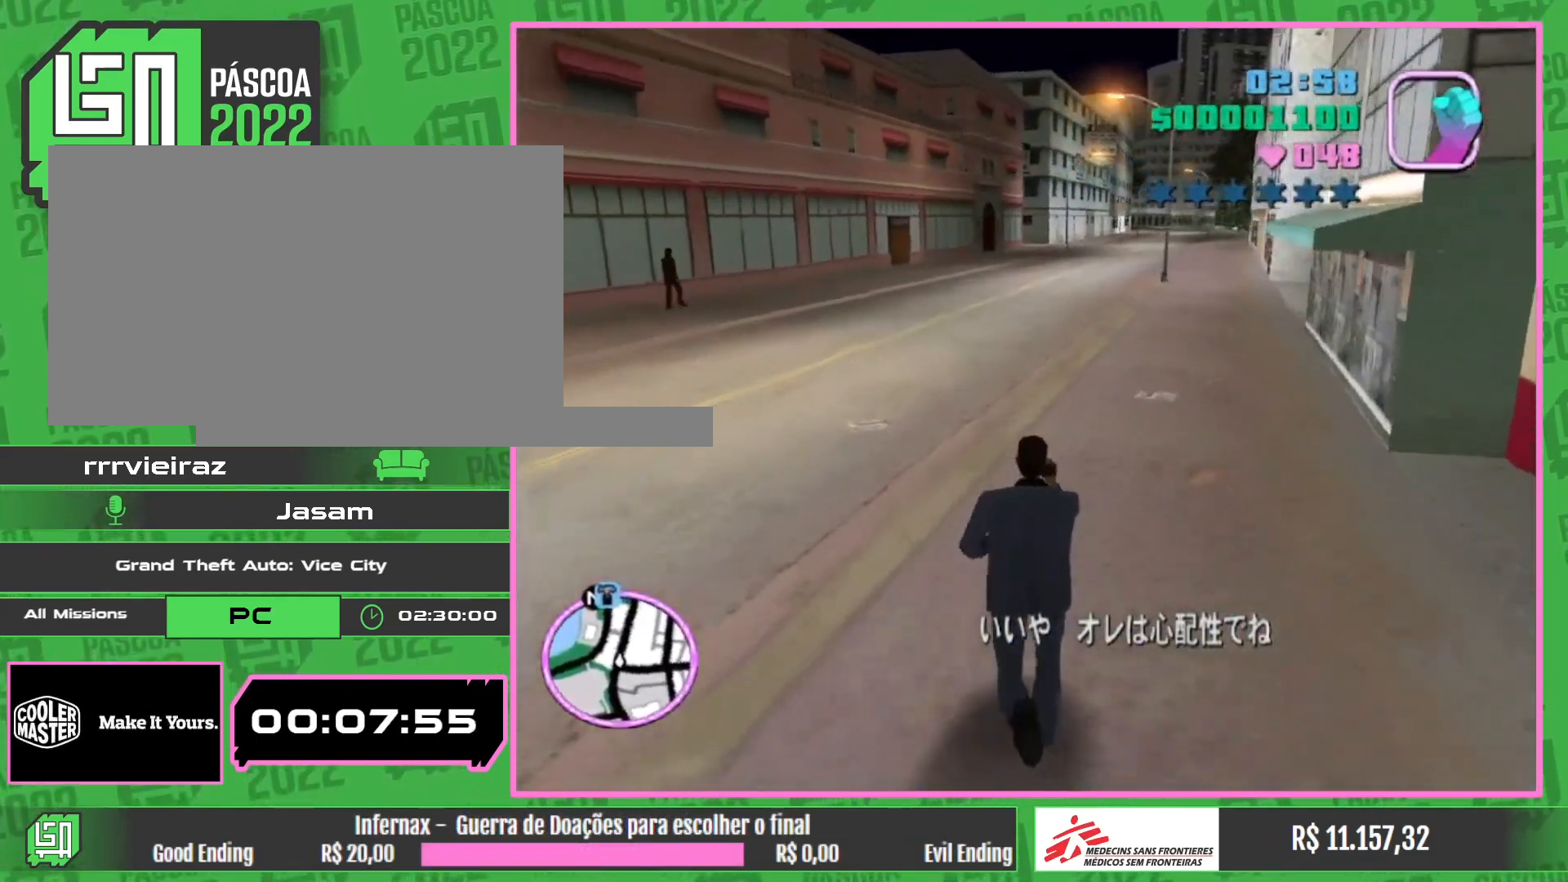
{"keys": ["w"], "mouse": [], "events": []}
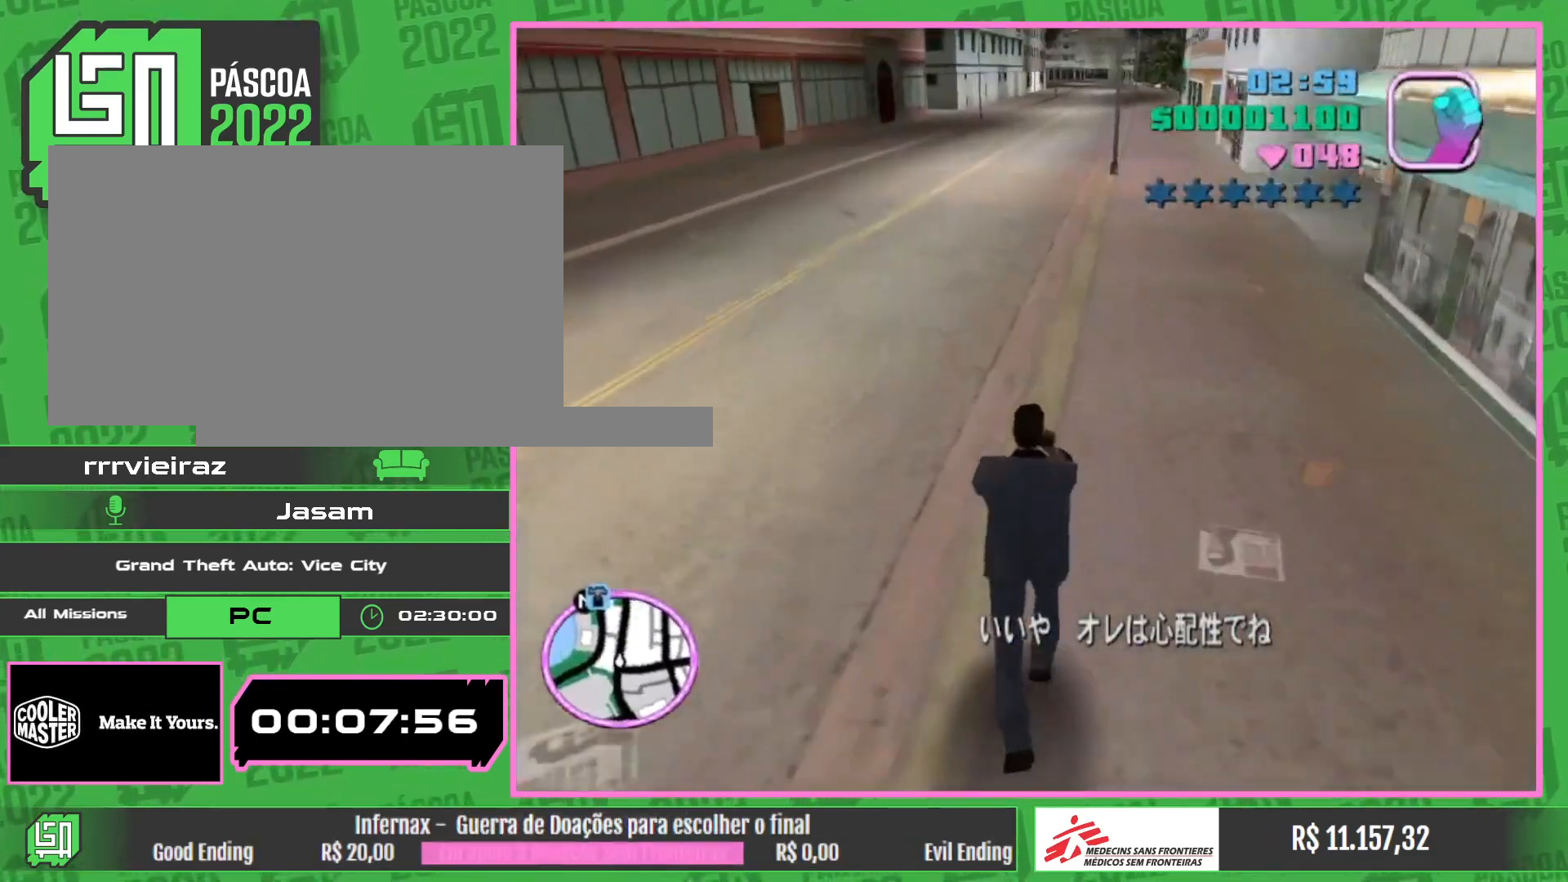
{"keys": ["w"], "mouse": [], "events": []}
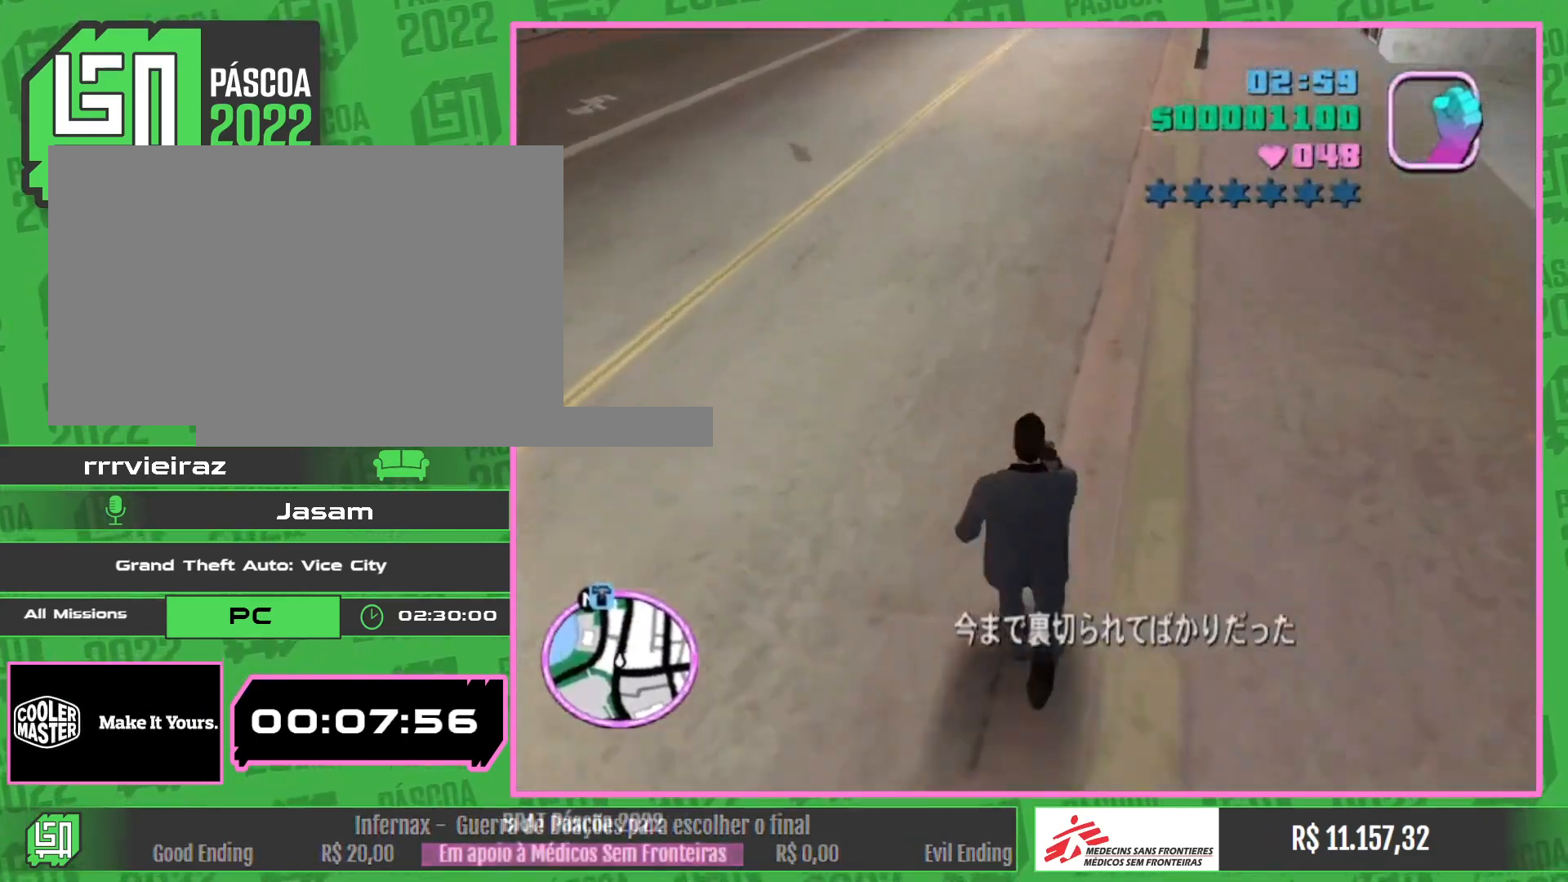
{"keys": ["w"], "mouse": [], "events": []}
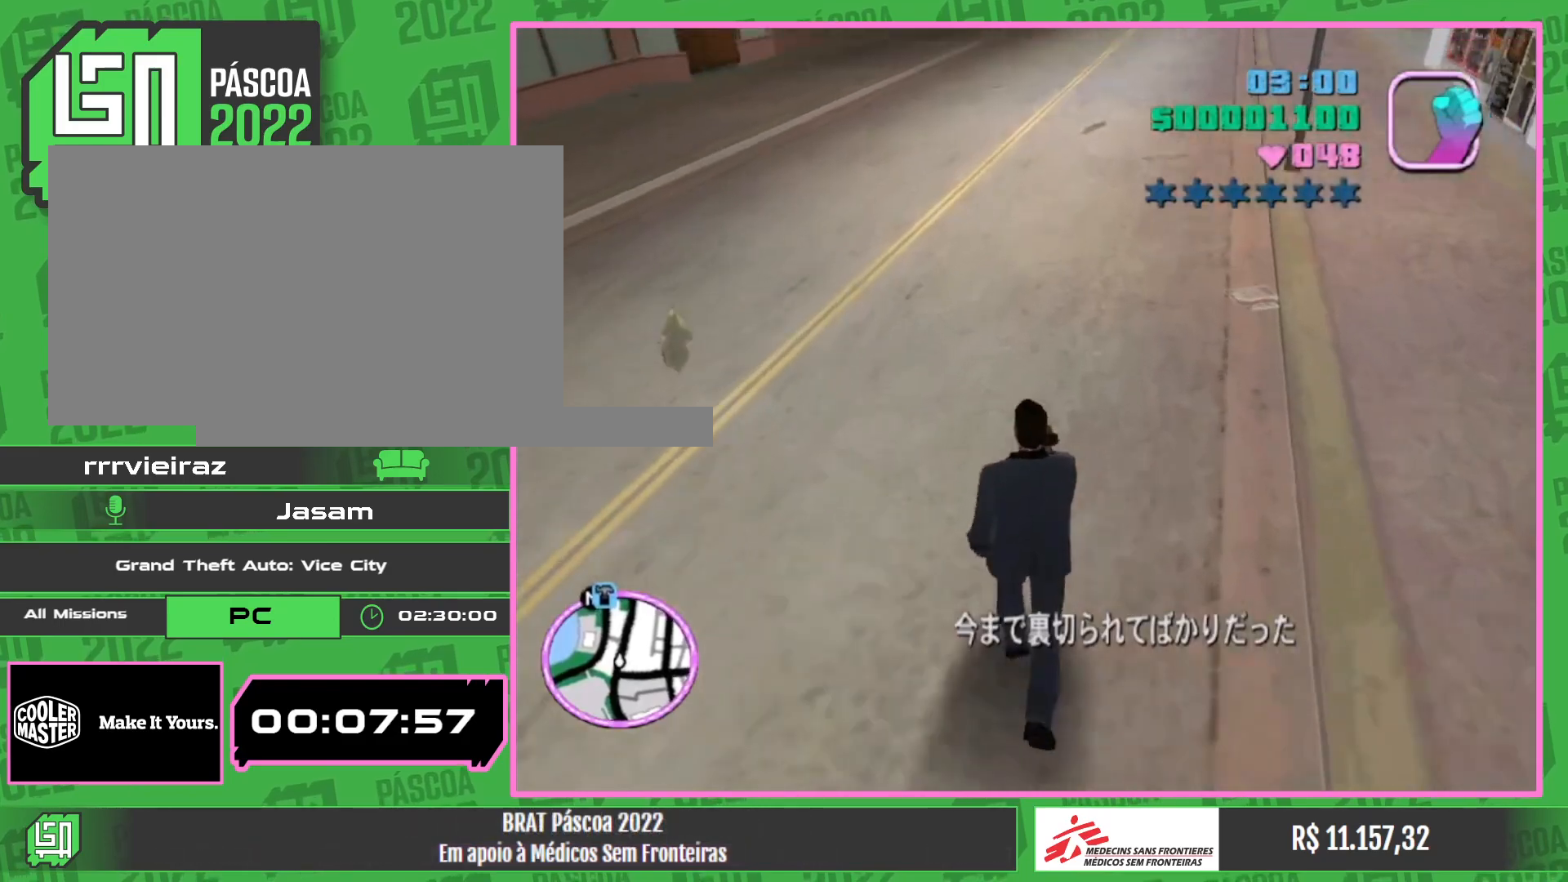
{"keys": ["w"], "mouse": ["wheel"], "events": [[467, "mouse_wheel", "down"]]}
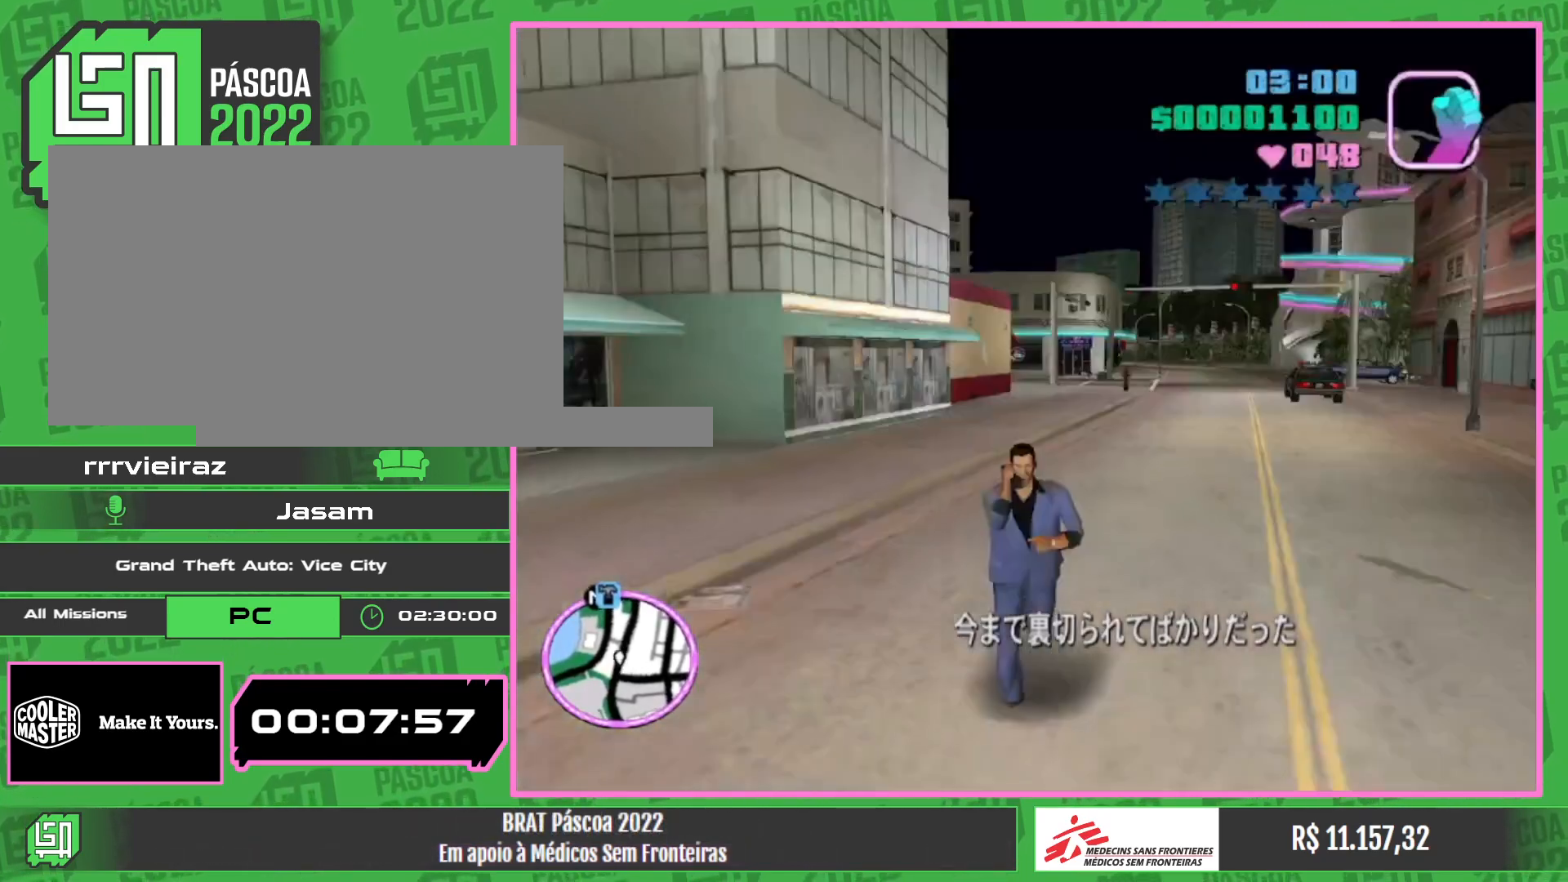
{"keys": ["w"], "mouse": ["wheel"], "events": []}
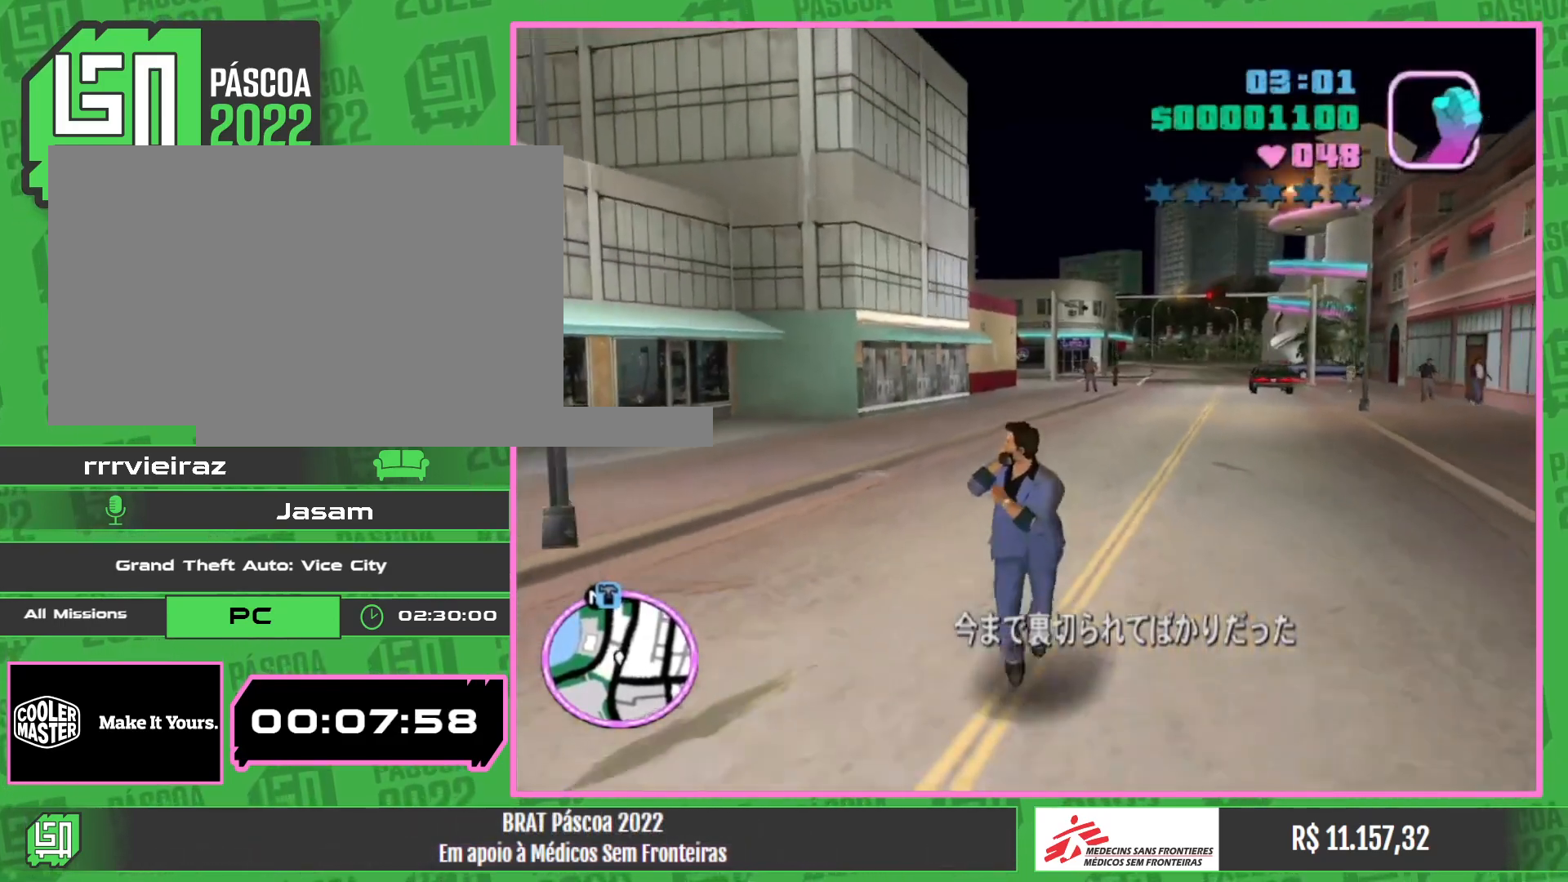
{"keys": ["w"], "mouse": [], "events": [[150, "mouse_wheel", "up"]]}
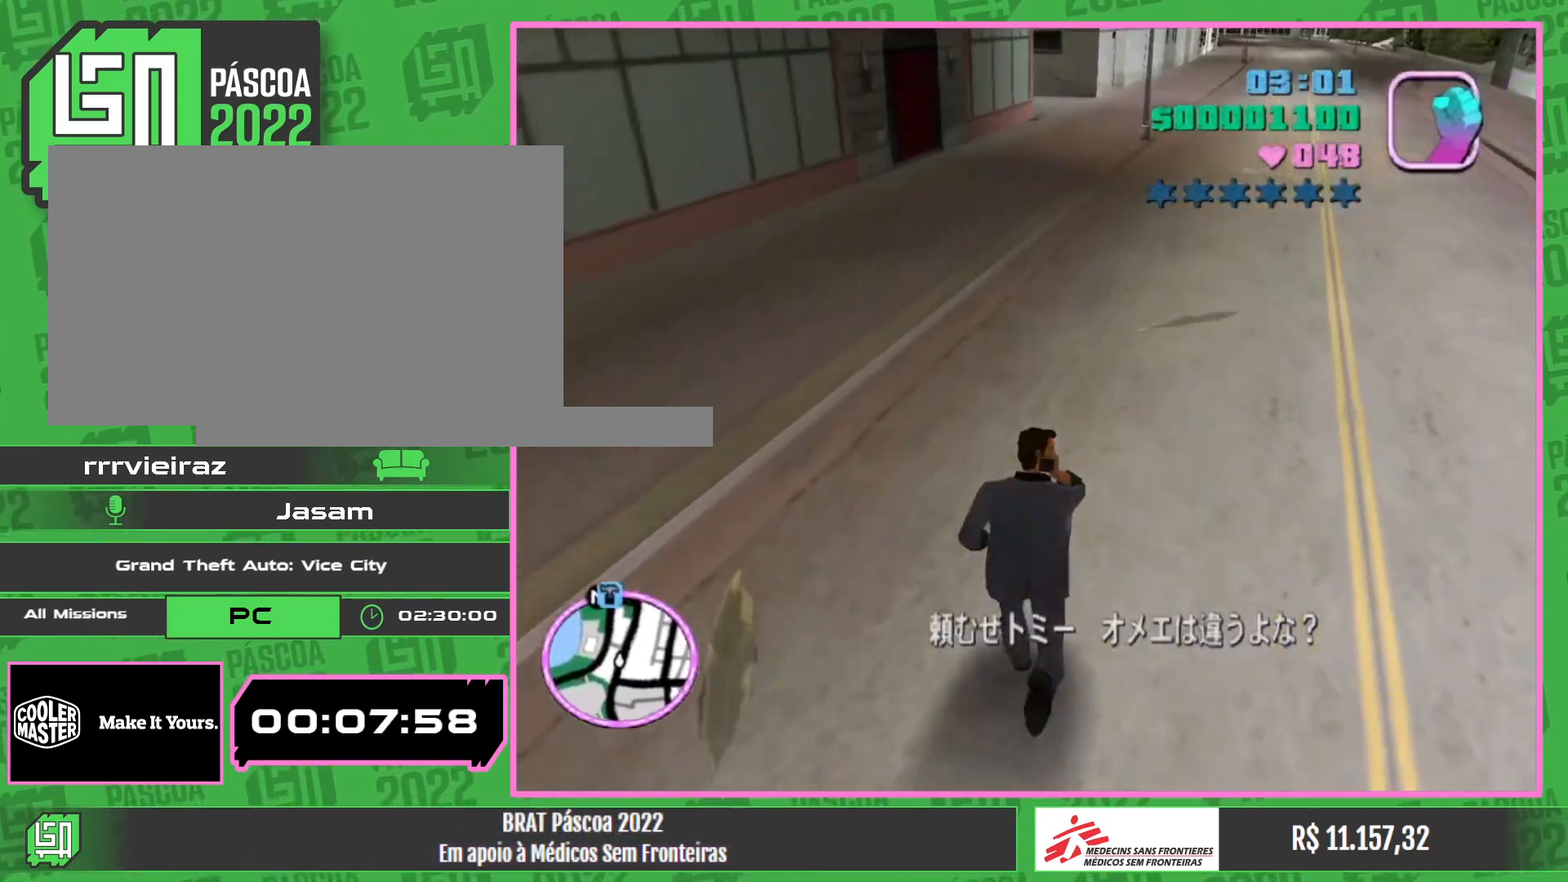
{"keys": ["w"], "mouse": [], "events": [[383, "mouse_wheel", "down"], [500, "mouse_wheel", "up"]]}
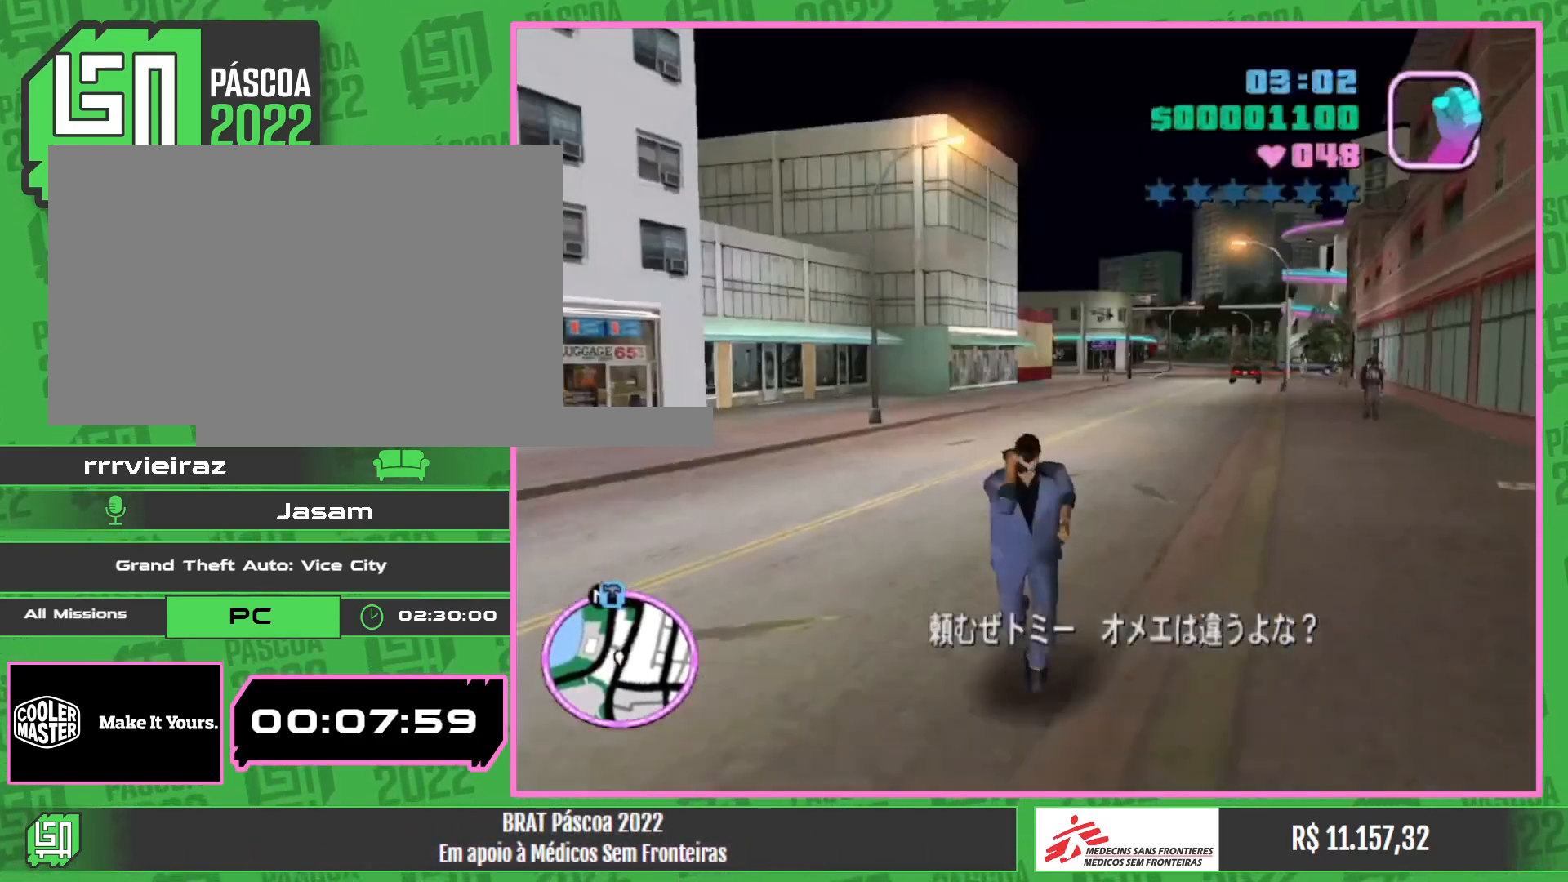
{"keys": ["w"], "mouse": [], "events": [[100, "mouse_wheel", "down"], [183, "mouse_wheel", "up"], [267, "mouse_wheel", "down"], [367, "mouse_wheel", "up"], [433, "mouse_wheel", "down"], [500, "mouse_wheel", "up"]]}
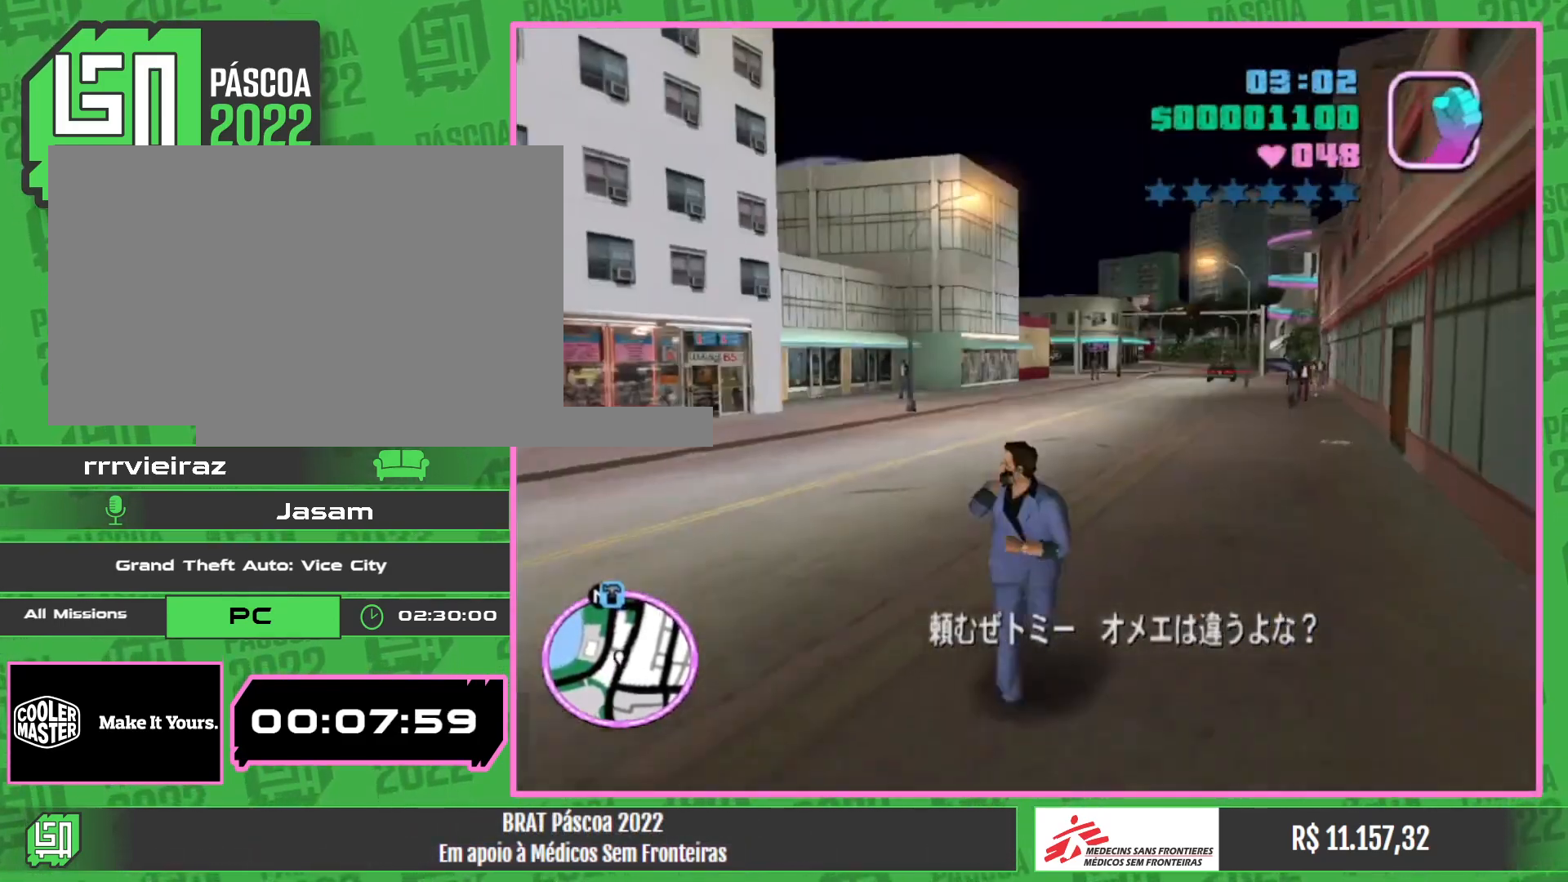
{"keys": ["w"], "mouse": [], "events": []}